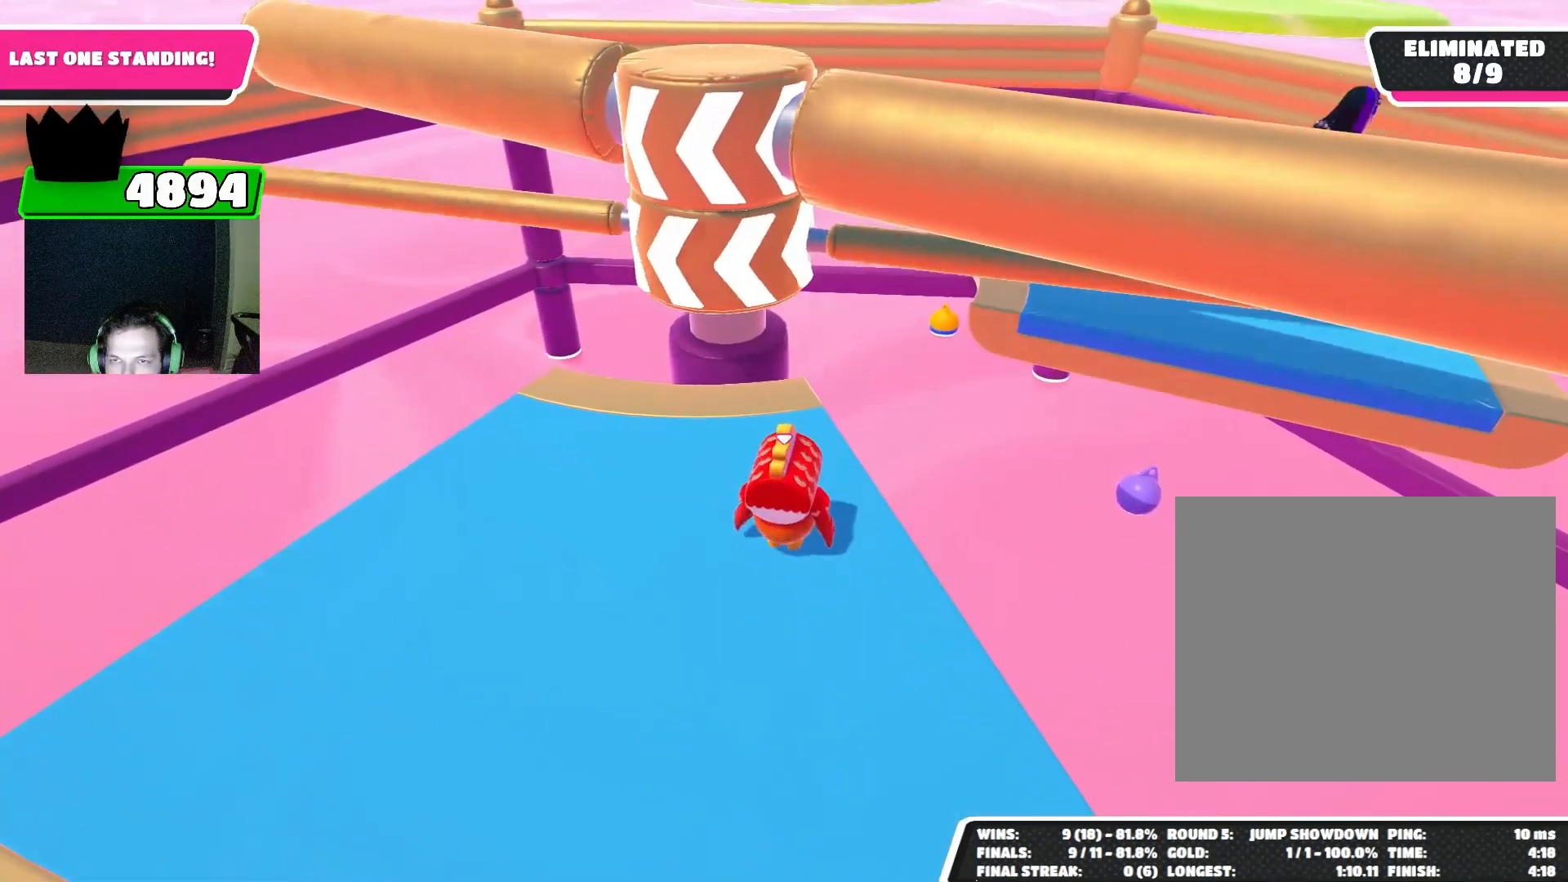
Gameplay with a controller (PlayStation layout); each line is a JSON object with the inputs held at the frame after it. "events" lists button and stick changes between this image and that frame as [ms after this image, input, new state], when the widget could be followed in between. Not read: L3 R3 right_stick.
{"buttons": [], "left_stick": "left", "events": [[67, "CROSS", "down"], [100, "left_stick", "down"], [200, "CROSS", "up"], [333, "left_stick", "down-left"], [467, "left_stick", "left"]]}
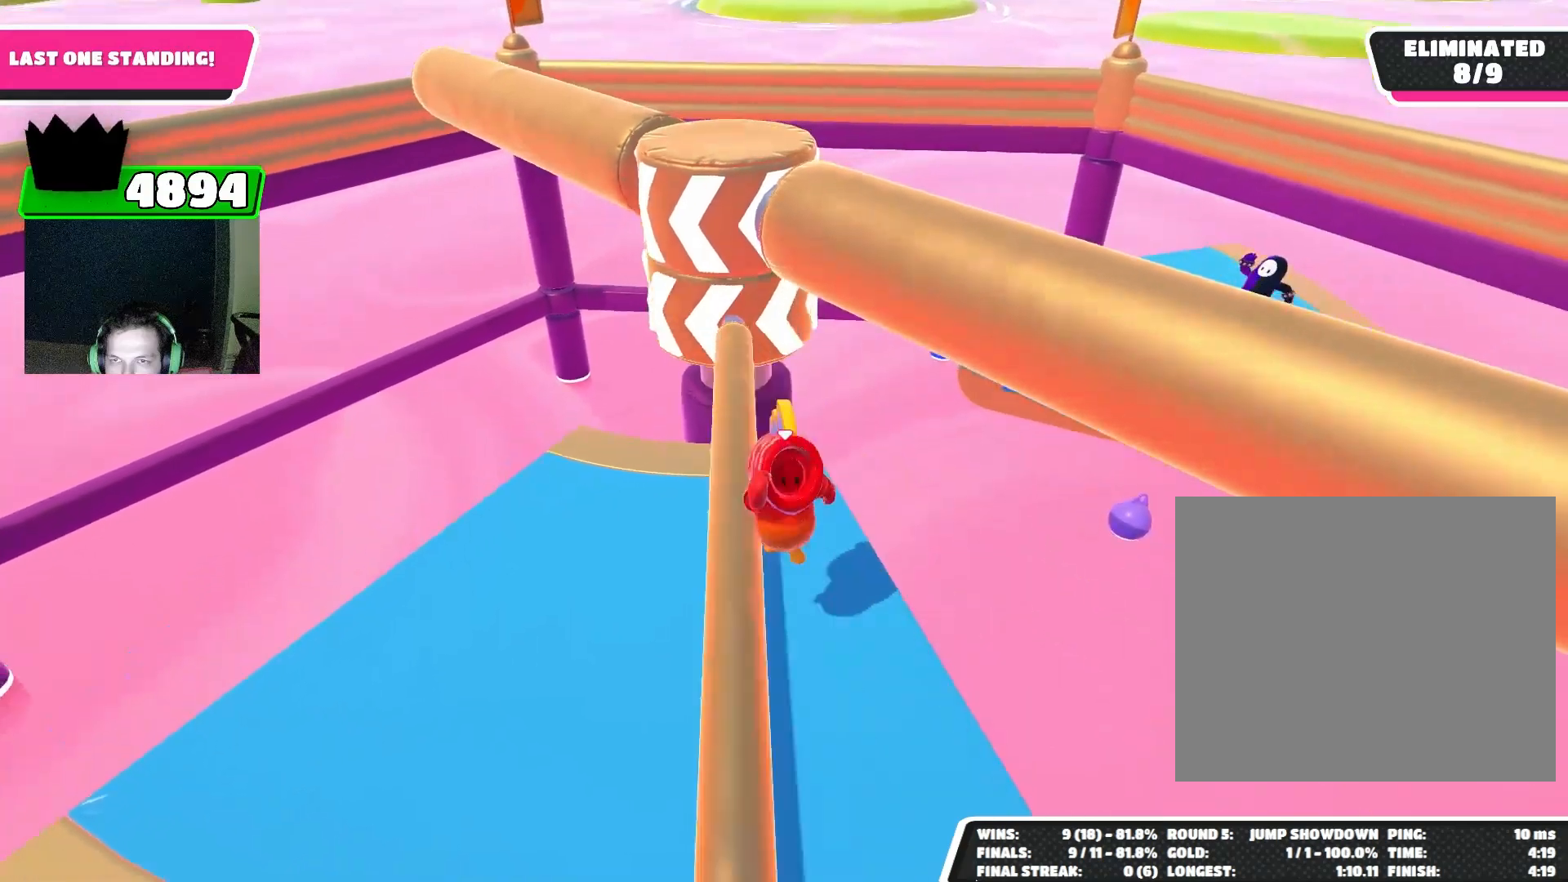
{"buttons": [], "left_stick": "left", "events": []}
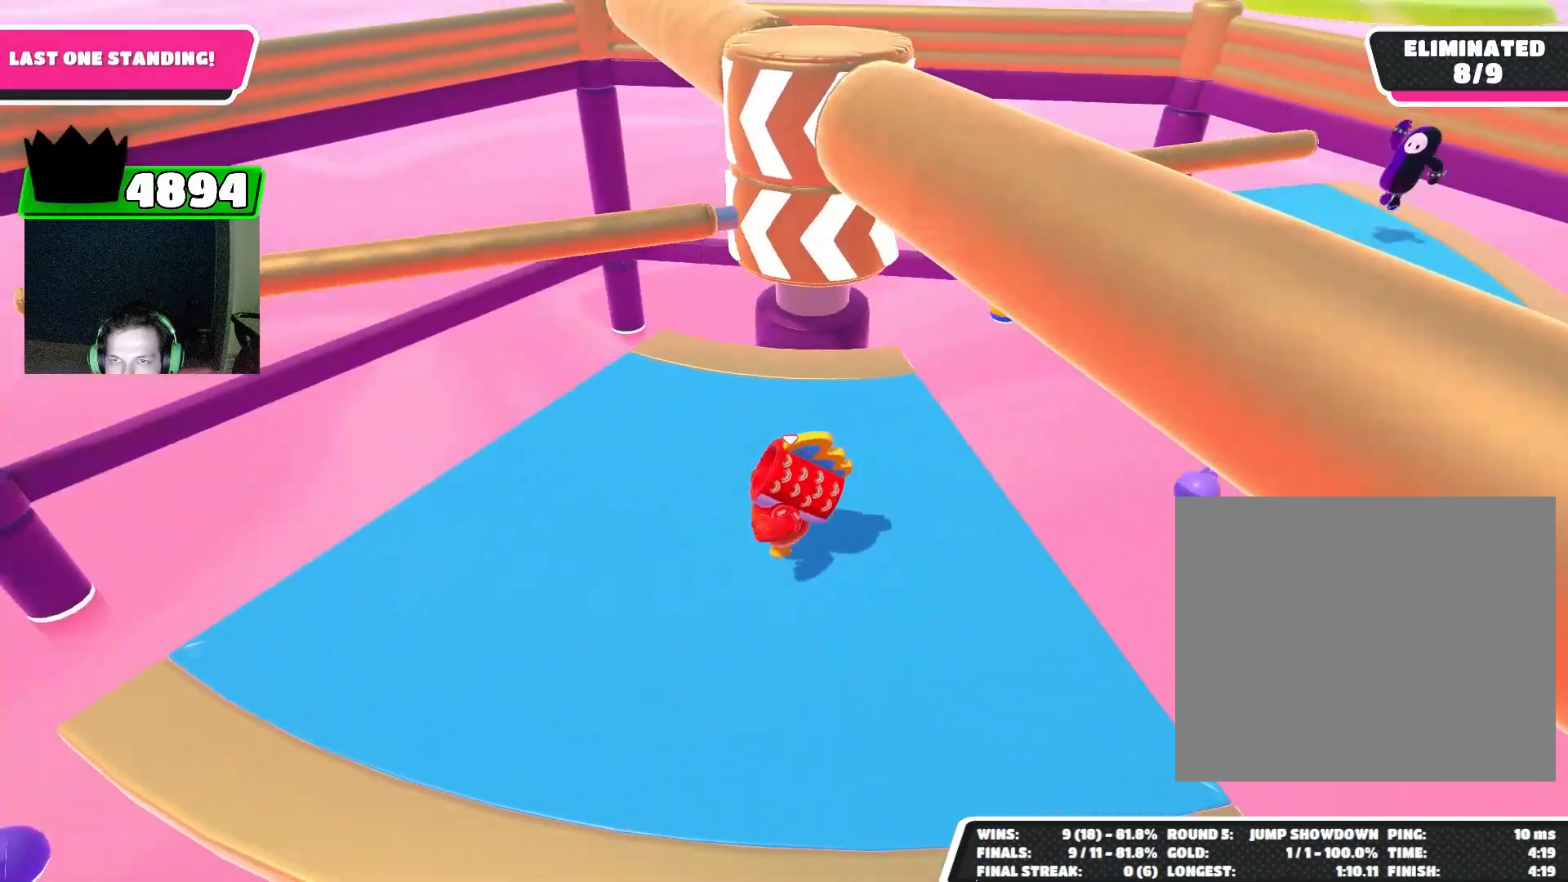
{"buttons": ["CROSS"], "left_stick": "center", "events": [[467, "left_stick", "center"], [500, "CROSS", "down"]]}
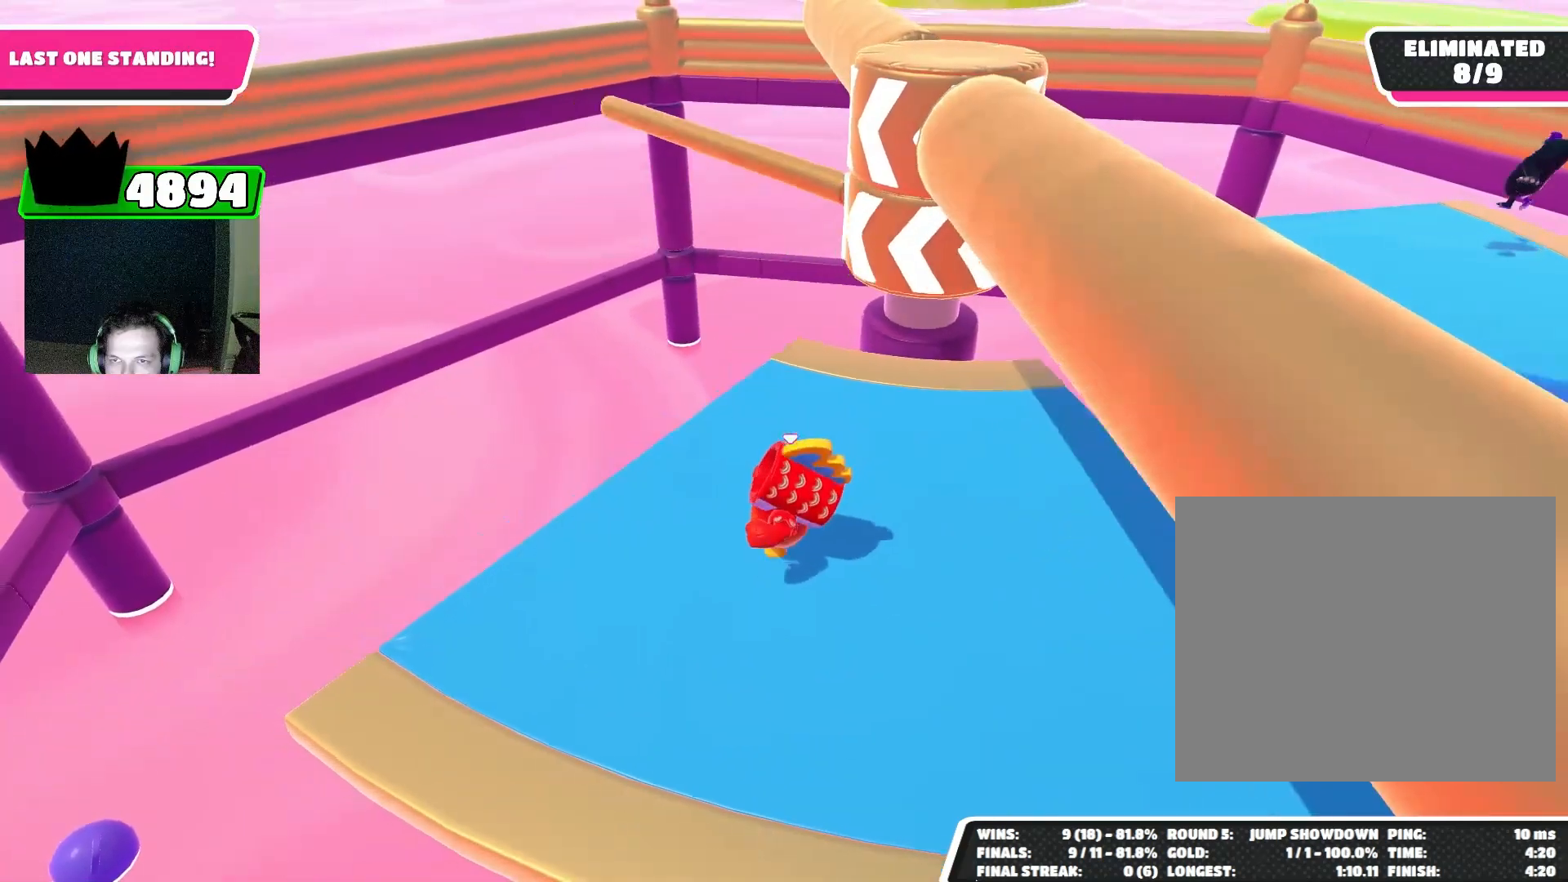
{"buttons": [], "left_stick": "right", "events": [[100, "left_stick", "right"], [133, "CROSS", "up"]]}
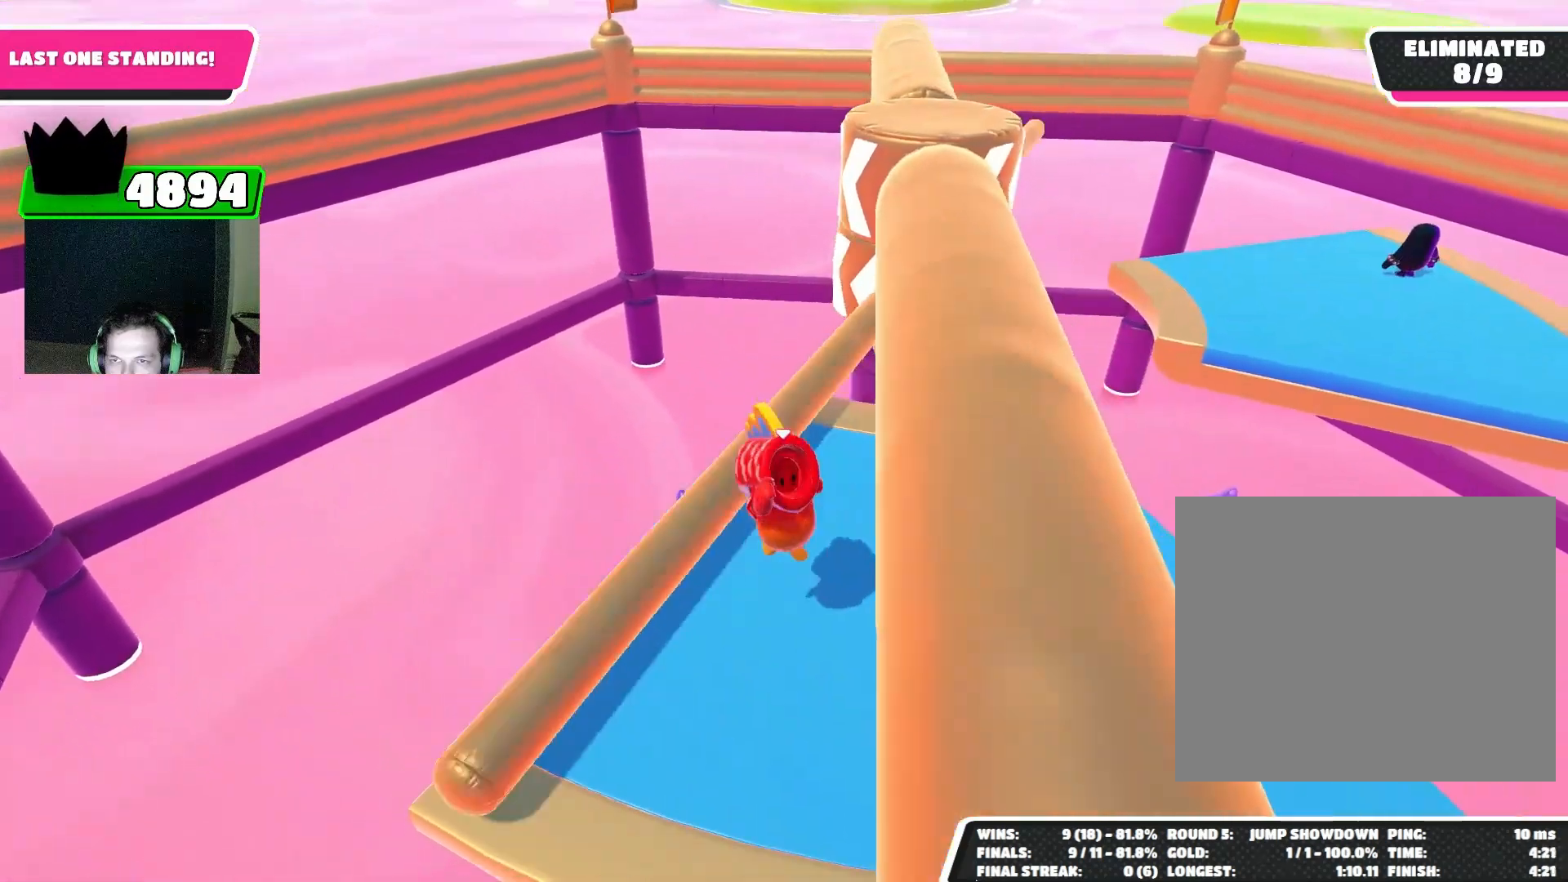
{"buttons": [], "left_stick": "up-right", "events": [[233, "left_stick", "up-right"]]}
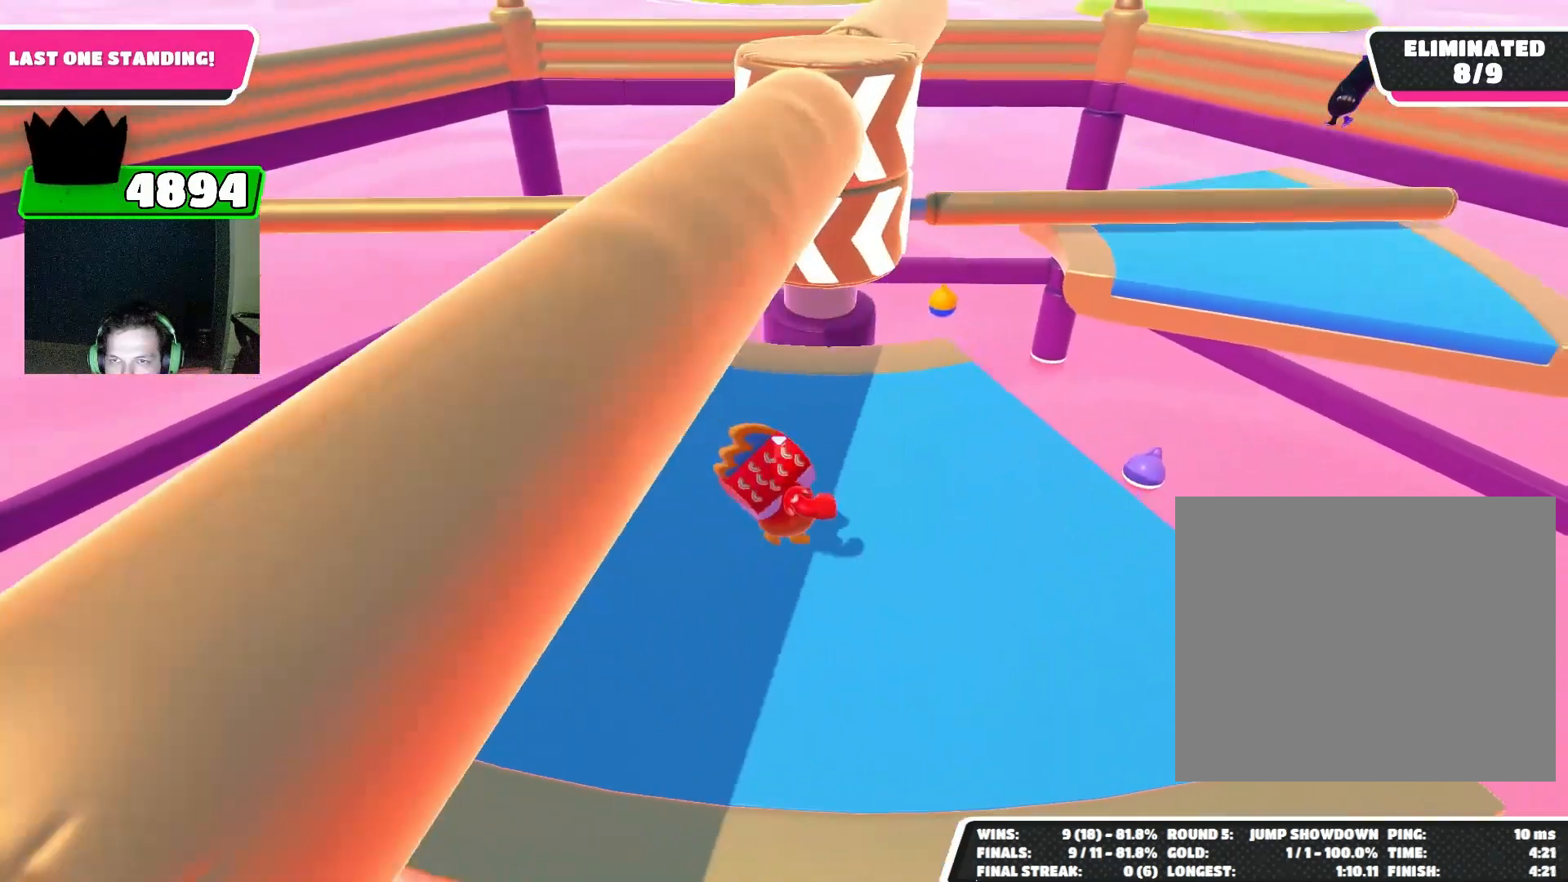
{"buttons": [], "left_stick": "left", "events": [[200, "CROSS", "down"], [333, "CROSS", "up"], [400, "left_stick", "center"], [500, "left_stick", "left"]]}
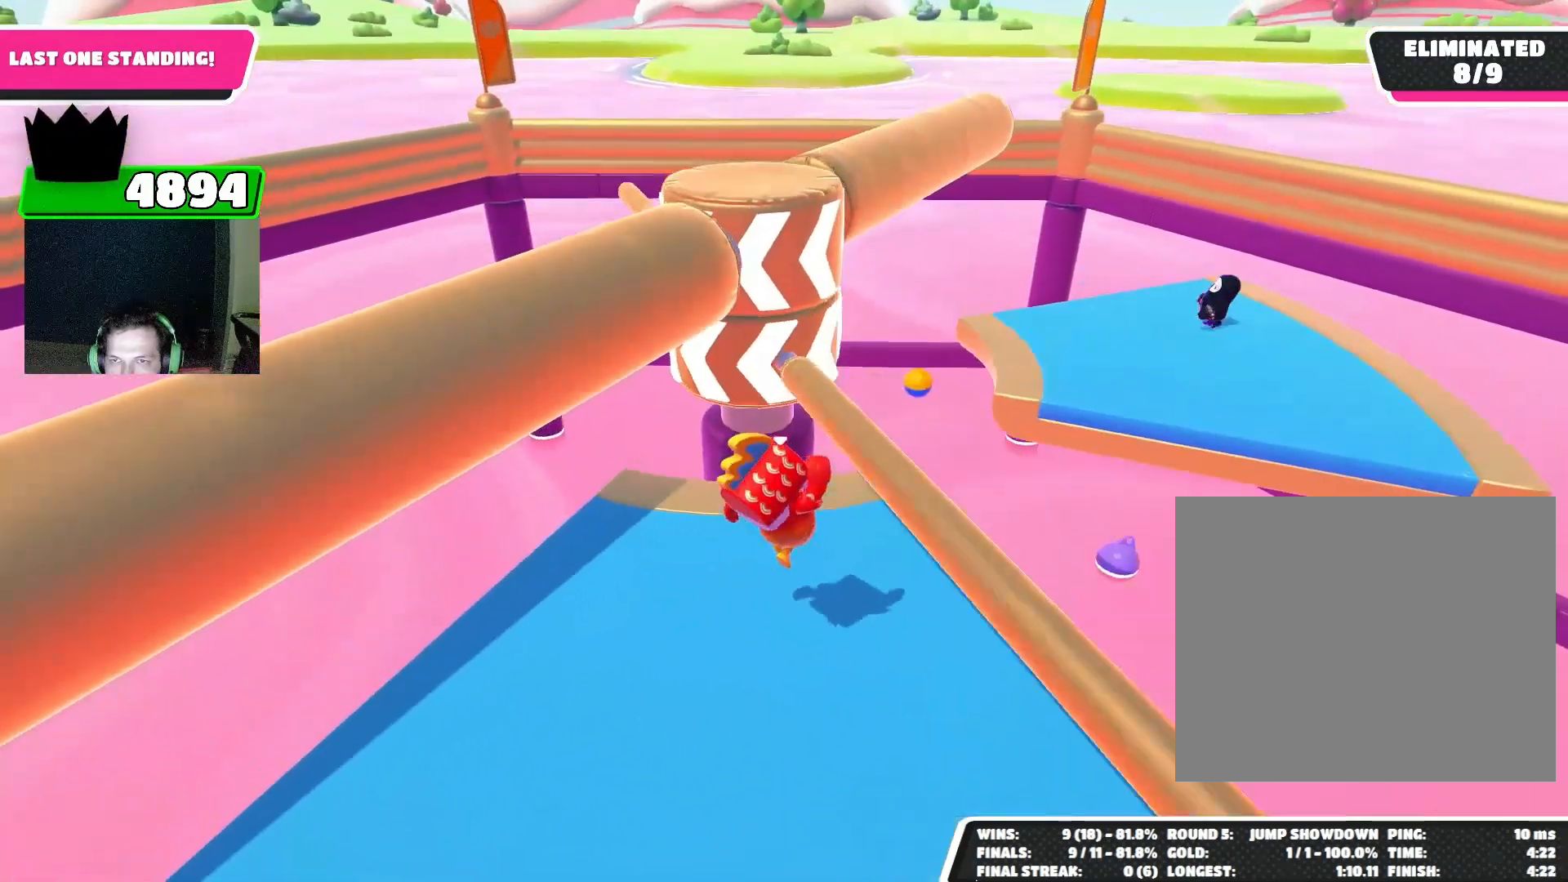
{"buttons": [], "left_stick": "center", "events": [[233, "left_stick", "down"], [333, "left_stick", "down-right"], [500, "left_stick", "center"]]}
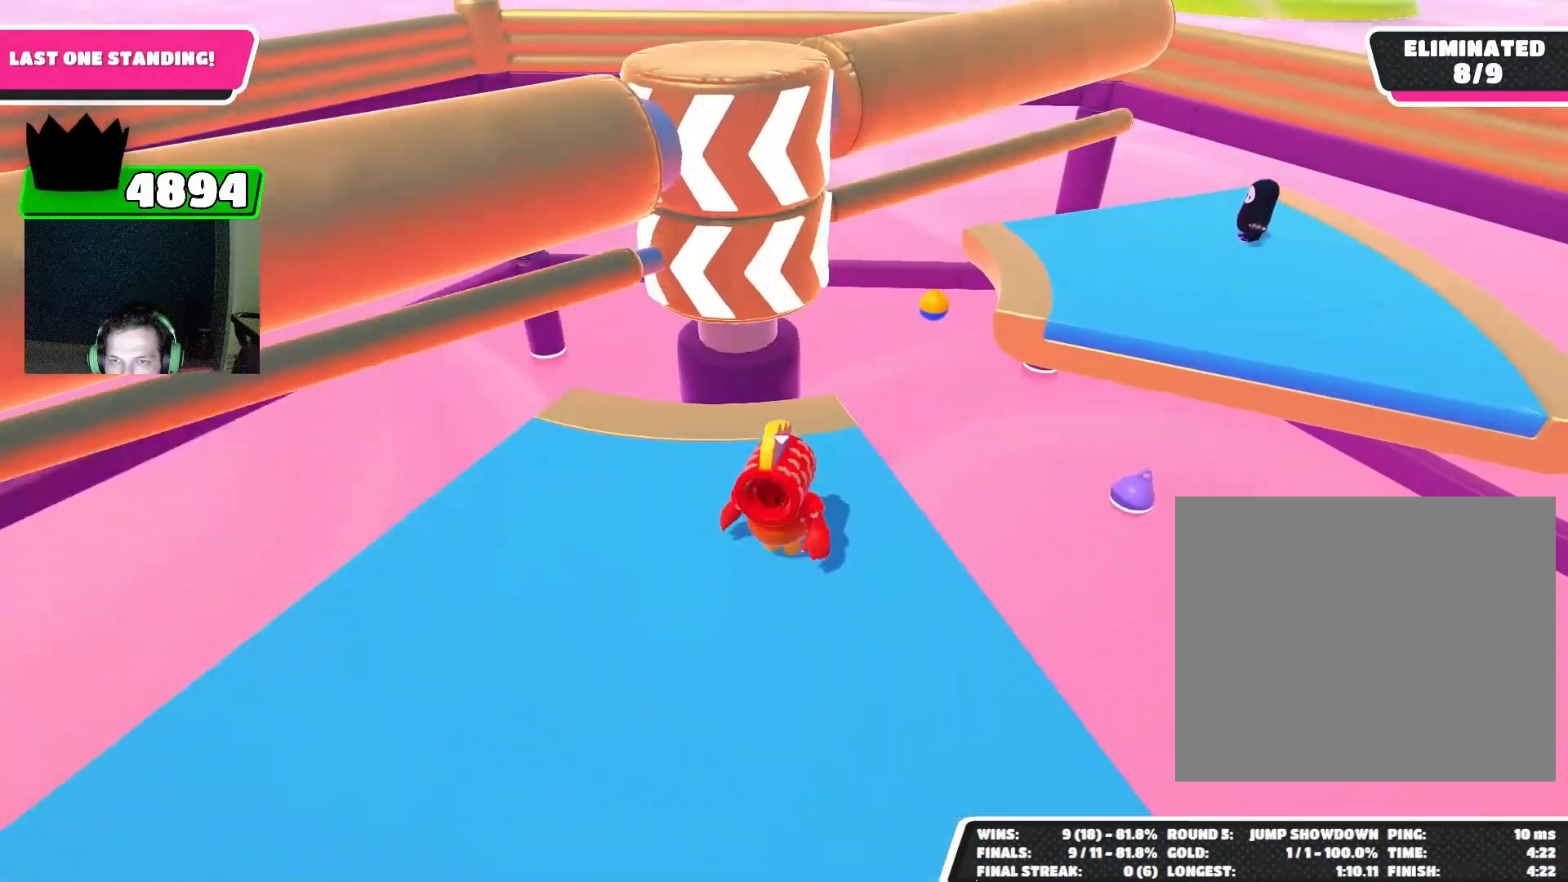
{"buttons": ["CROSS"], "left_stick": "center", "events": [[433, "CROSS", "down"]]}
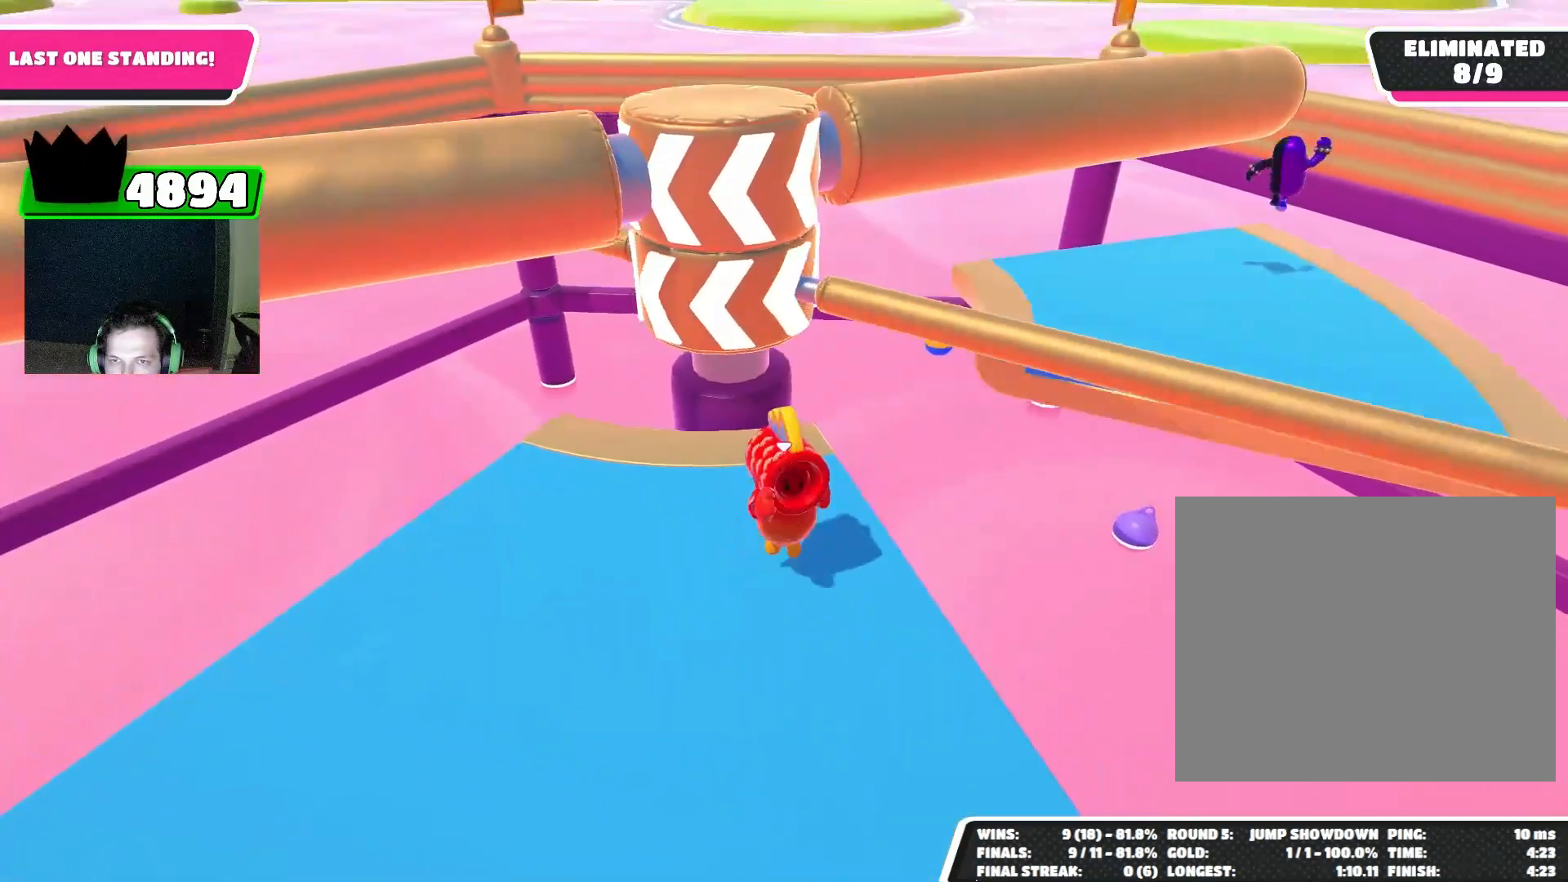
{"buttons": [], "left_stick": "center", "events": [[33, "CROSS", "up"]]}
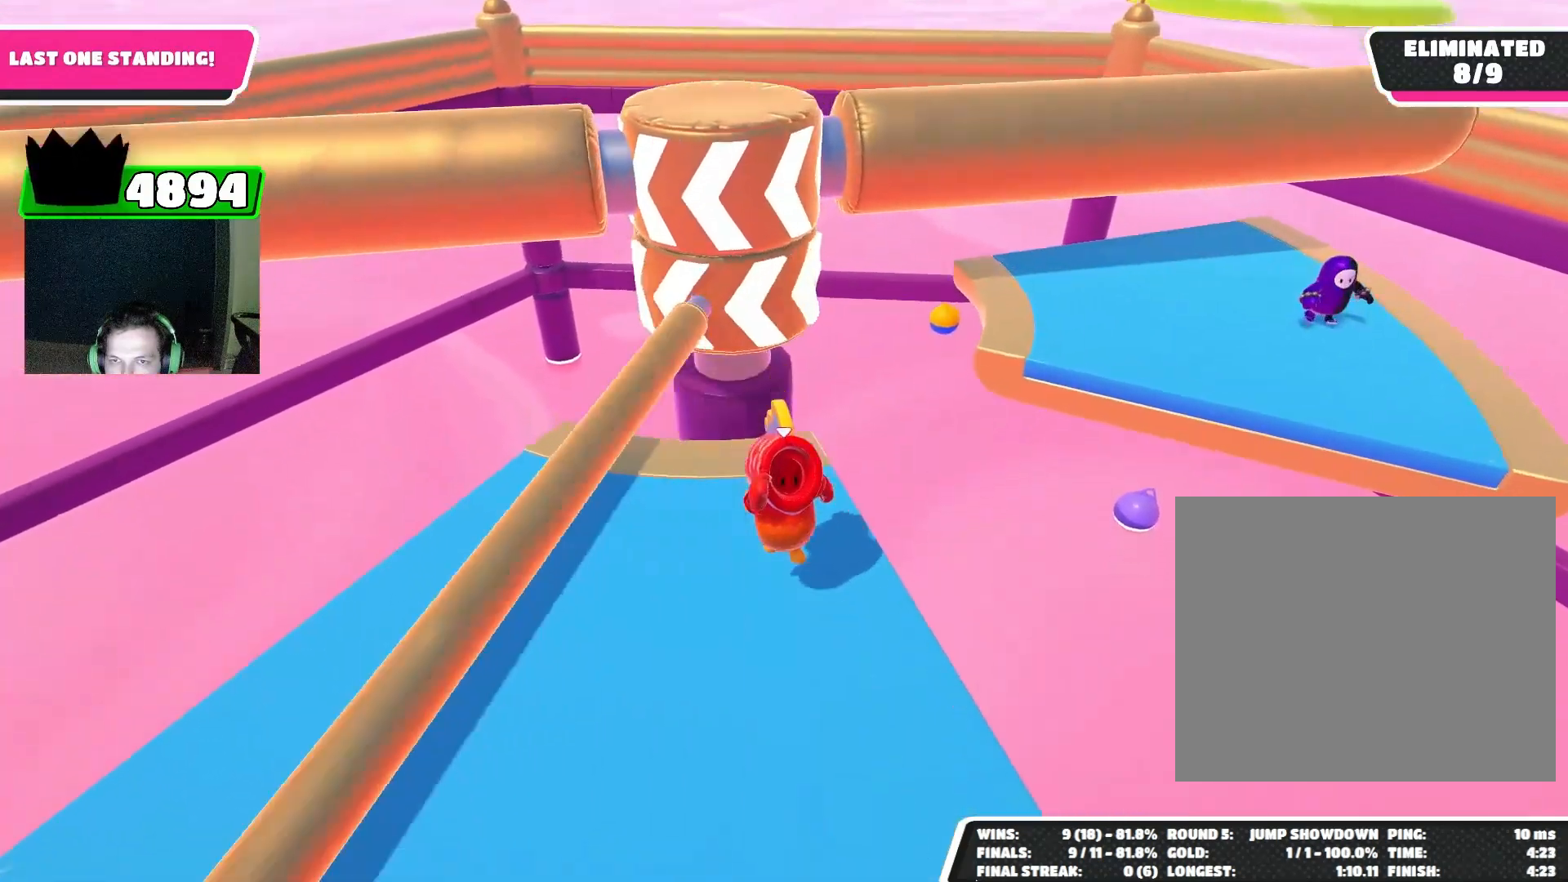
{"buttons": [], "left_stick": "center", "events": [[33, "left_stick", "right"], [133, "left_stick", "center"]]}
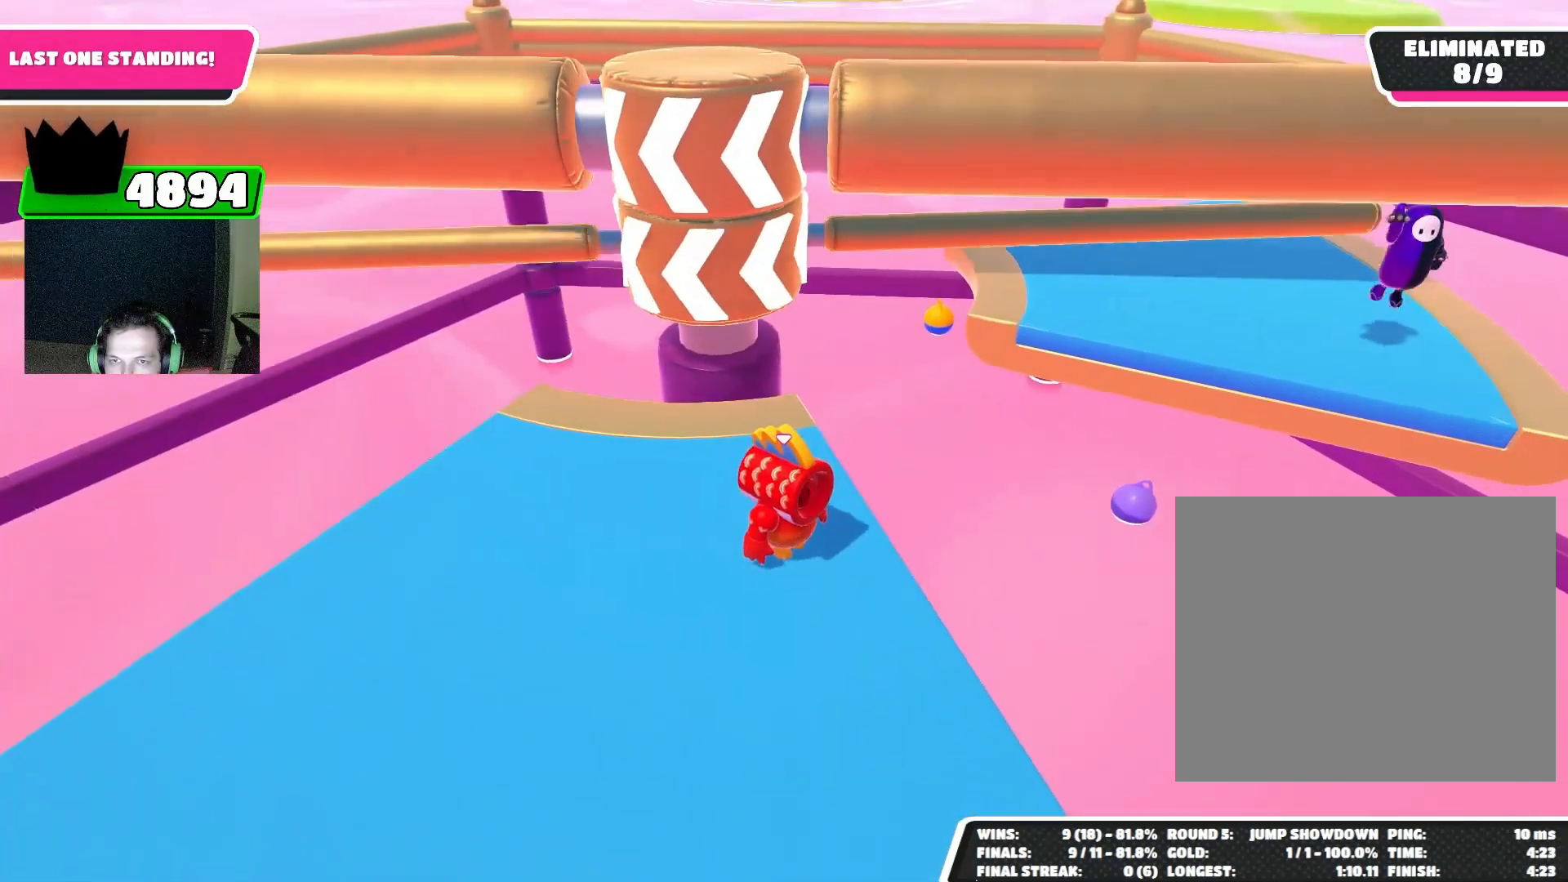
{"buttons": [], "left_stick": "center", "events": [[133, "CROSS", "down"], [267, "CROSS", "up"]]}
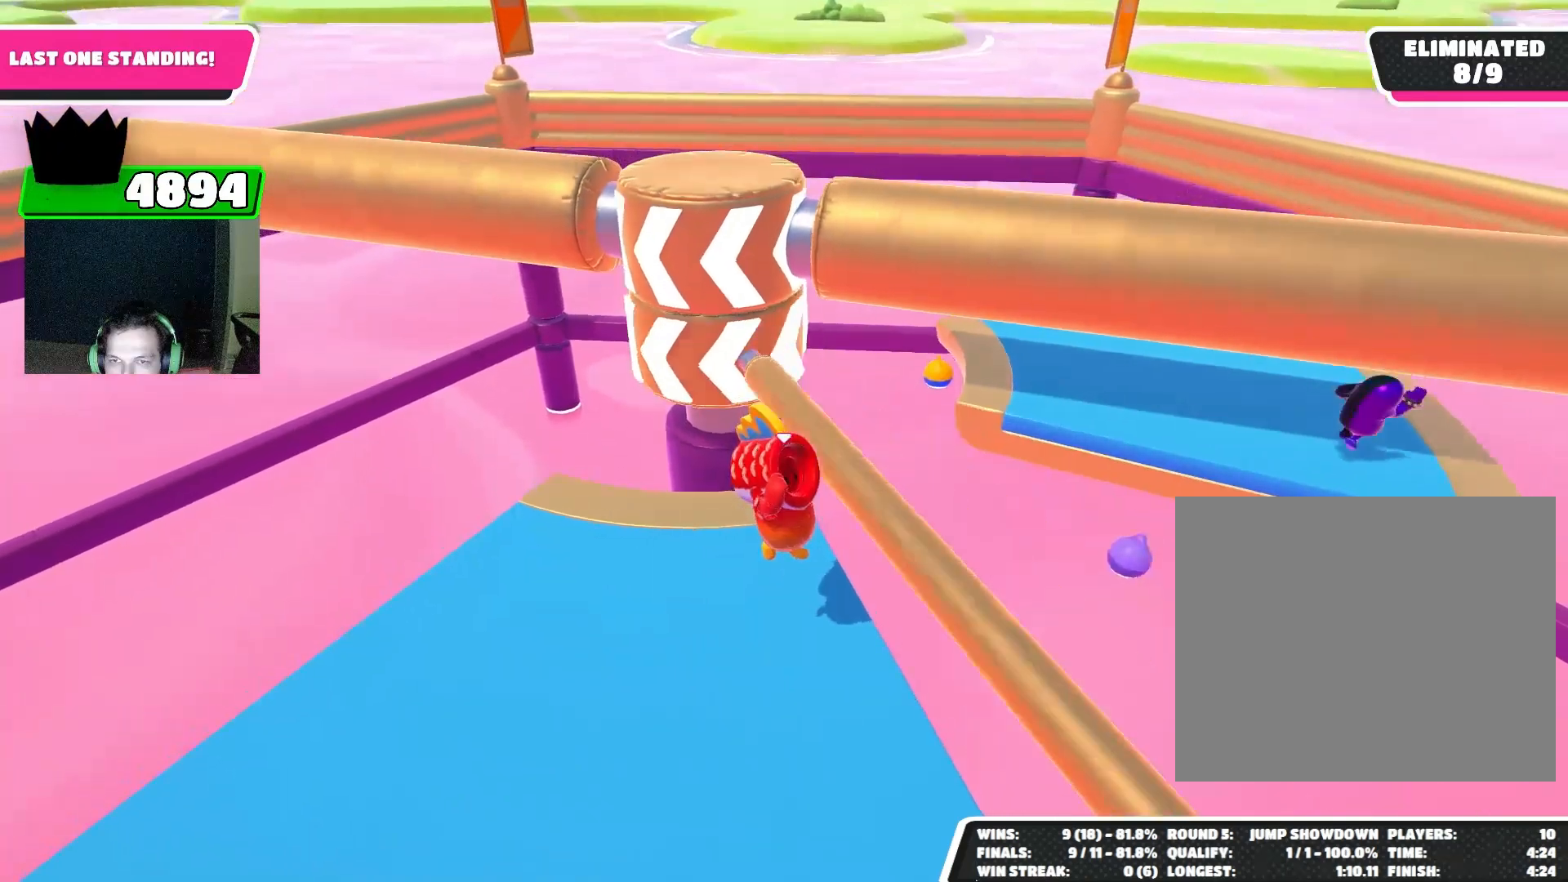
{"buttons": [], "left_stick": "center", "events": []}
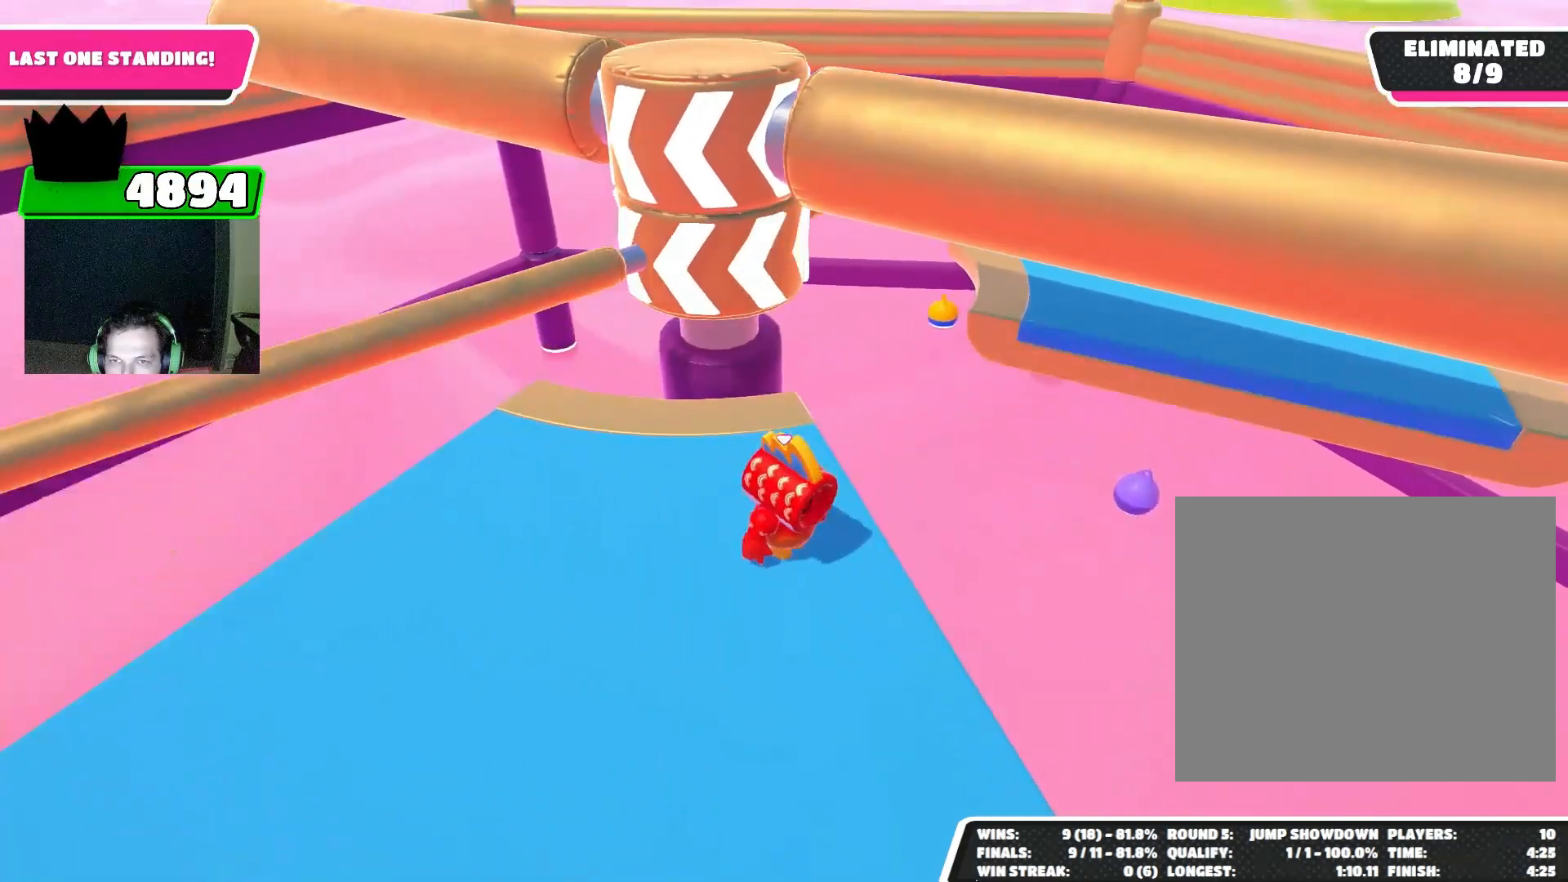
{"buttons": ["CROSS"], "left_stick": "center", "events": [[400, "CROSS", "down"]]}
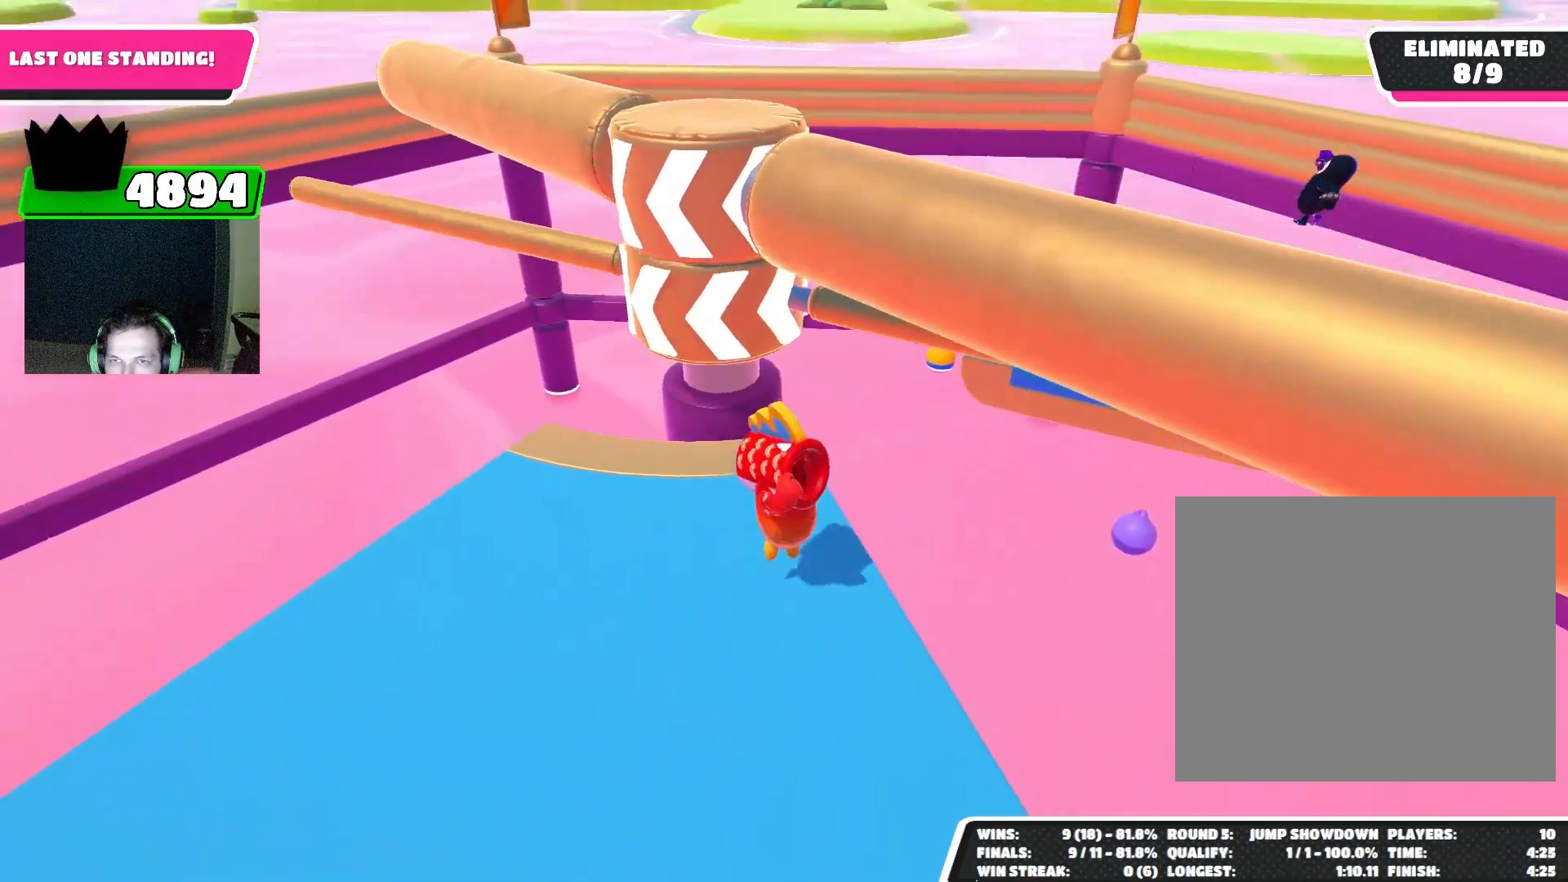
{"buttons": [], "left_stick": "center", "events": [[33, "CROSS", "up"]]}
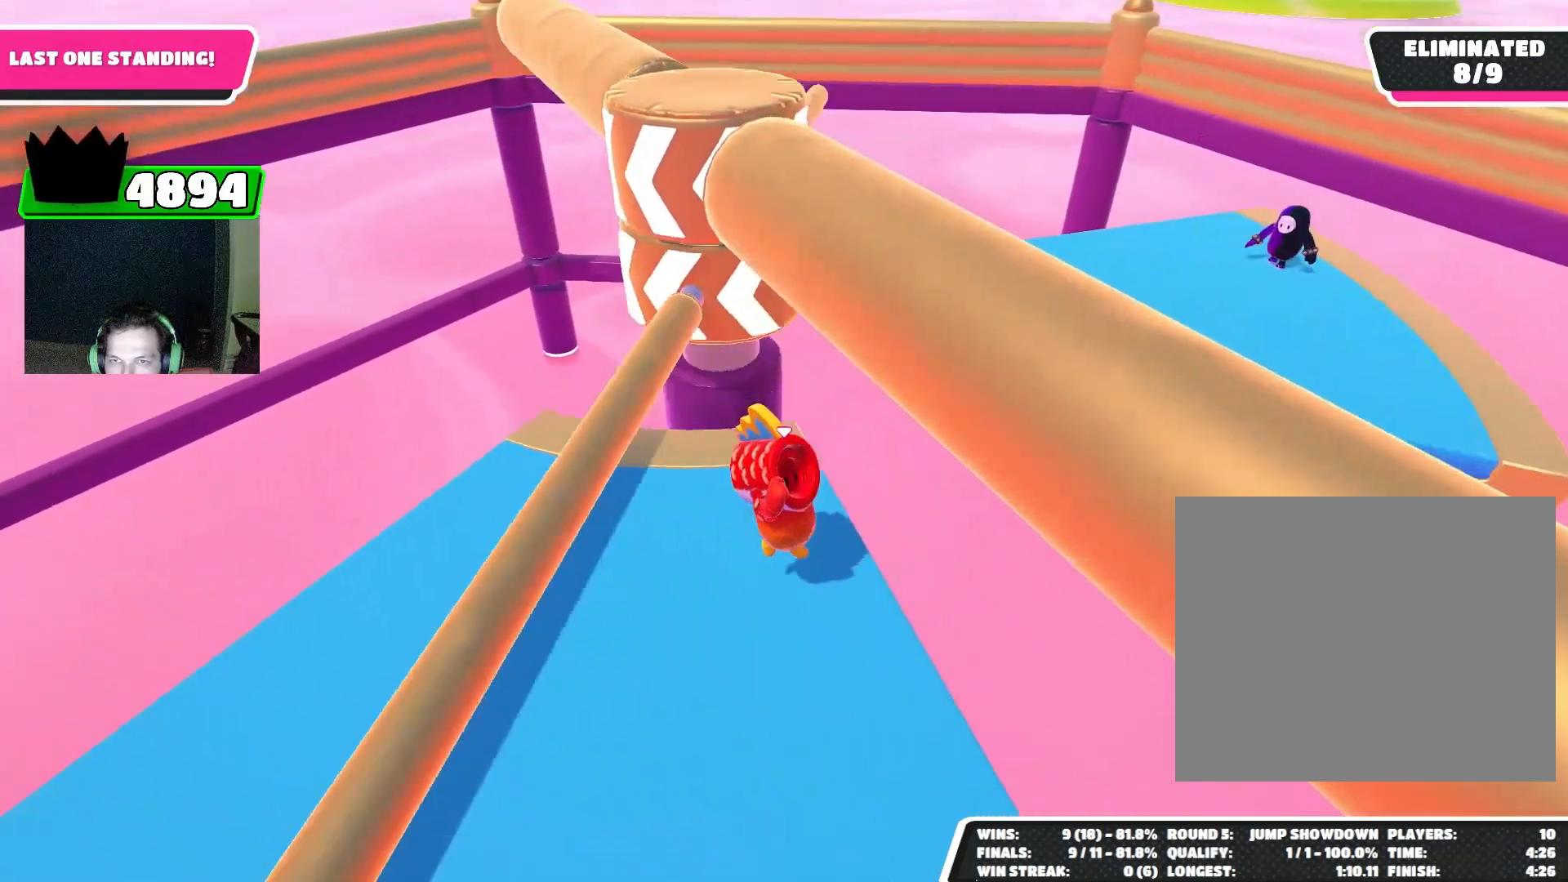
{"buttons": [], "left_stick": "center", "events": []}
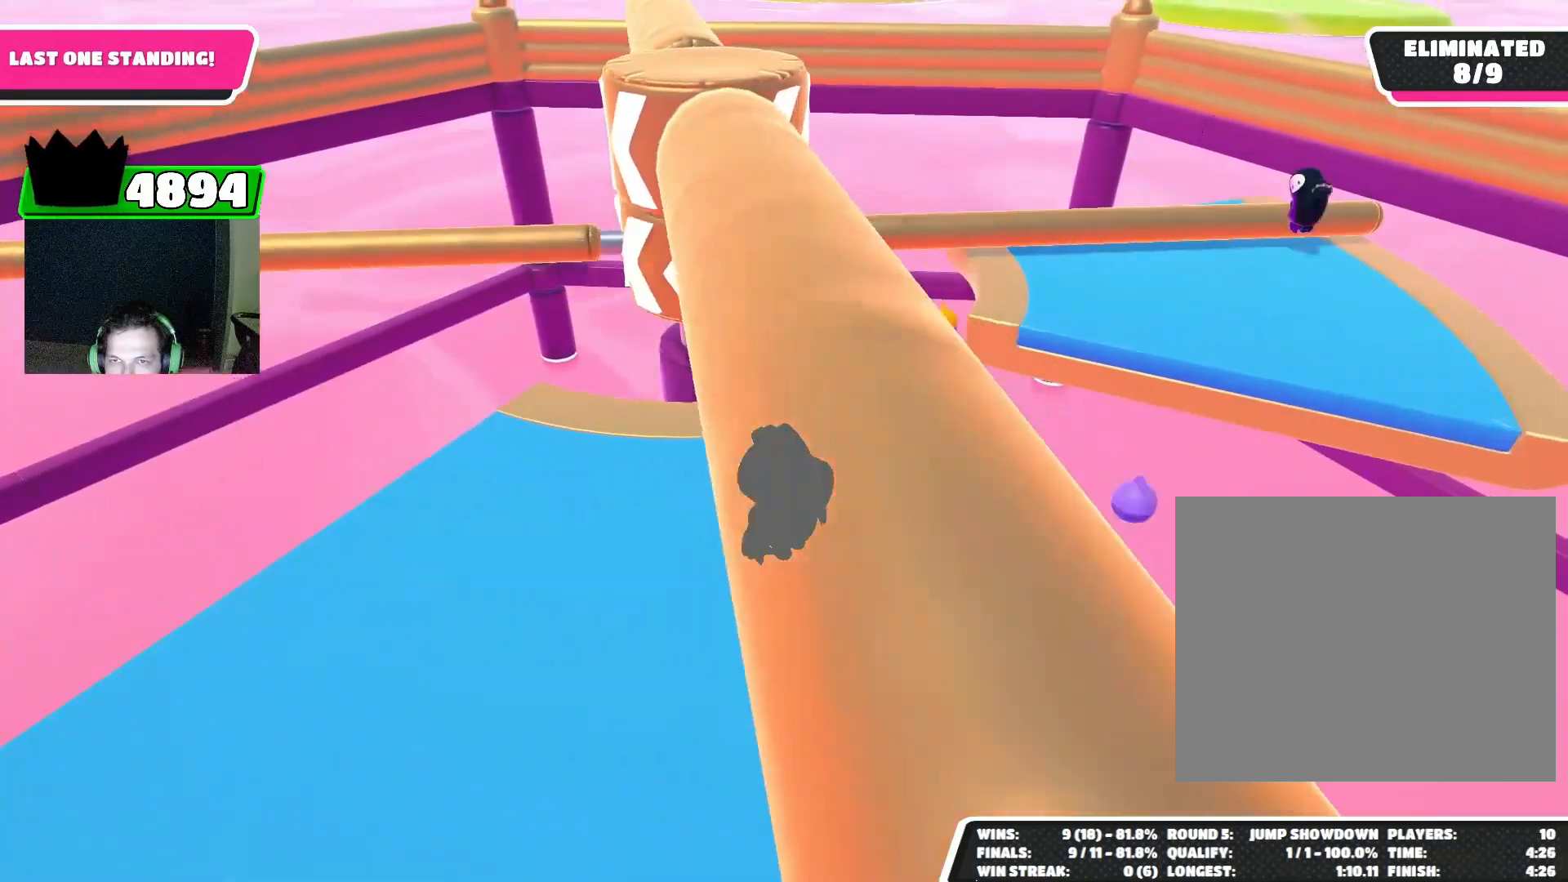
{"buttons": [], "left_stick": "center", "events": [[333, "CROSS", "down"], [433, "CROSS", "up"]]}
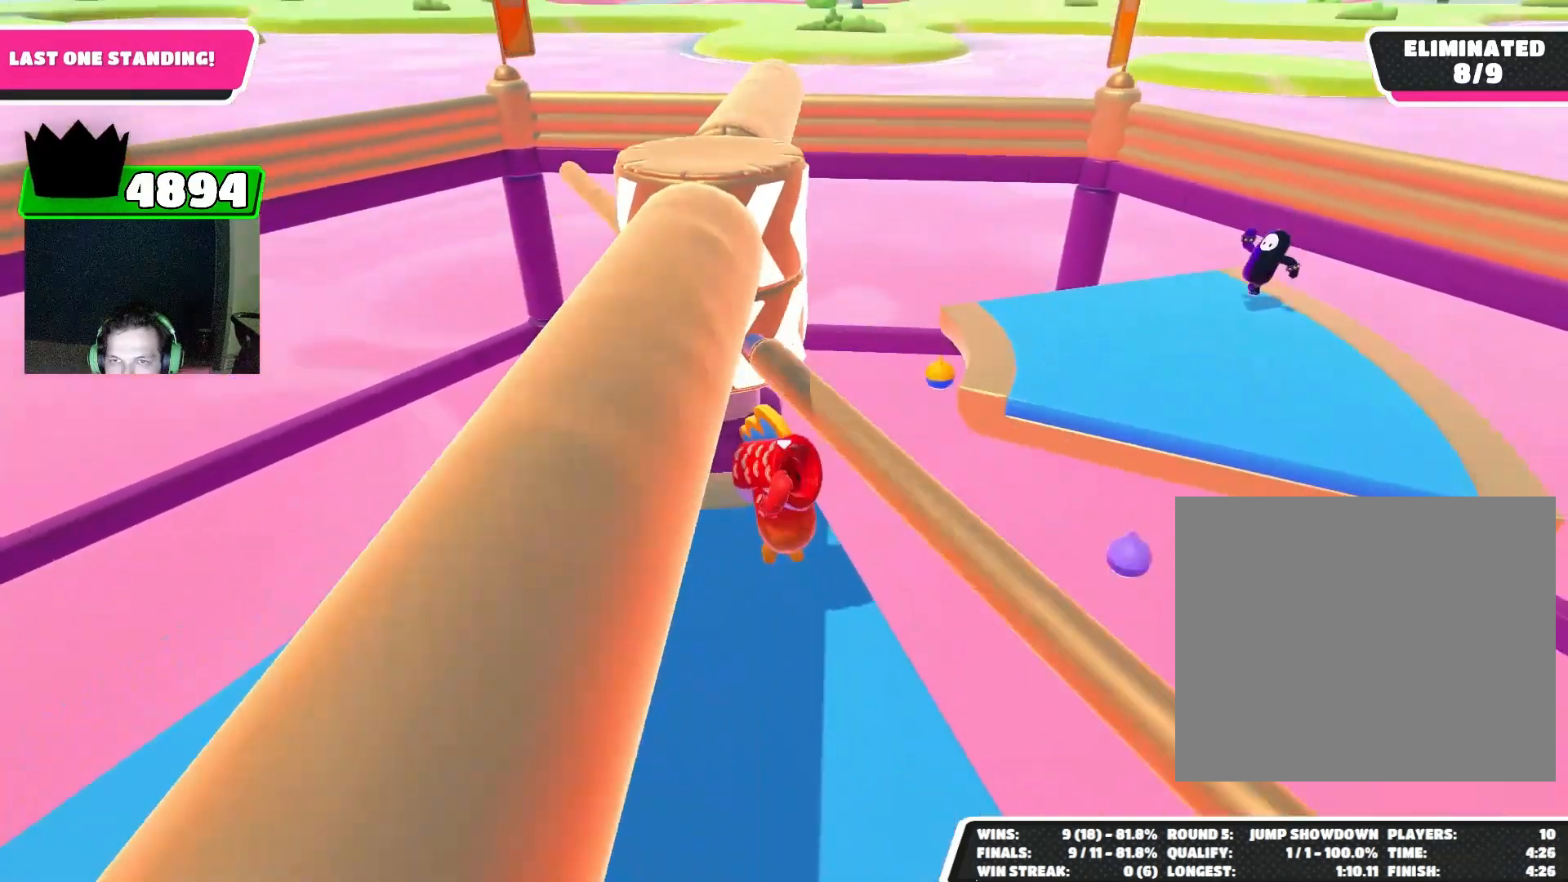
{"buttons": [], "left_stick": "center", "events": []}
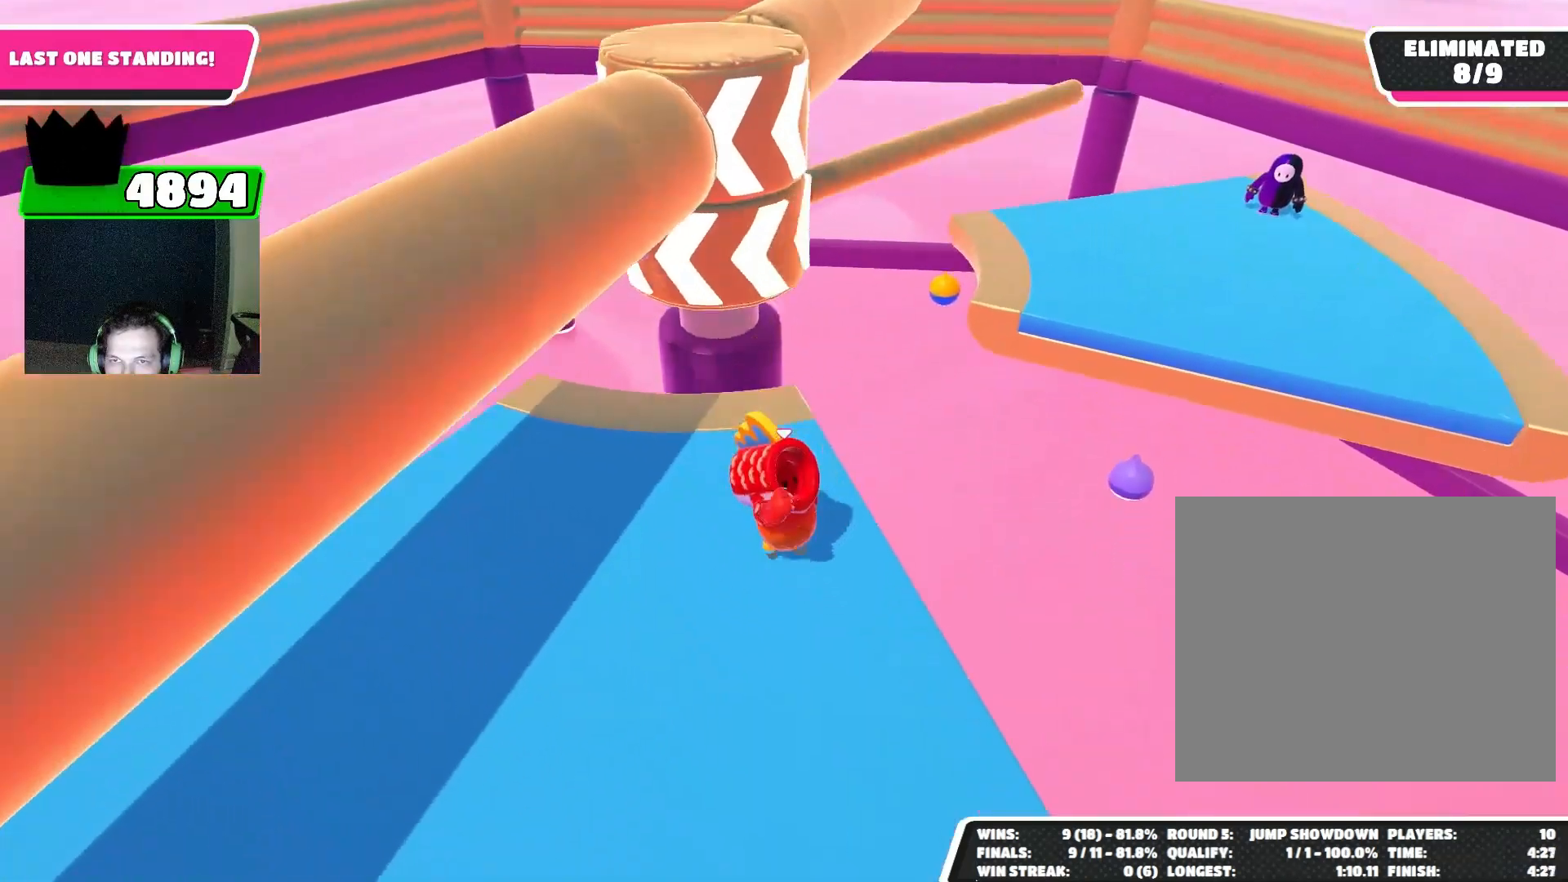
{"buttons": [], "left_stick": "center", "events": []}
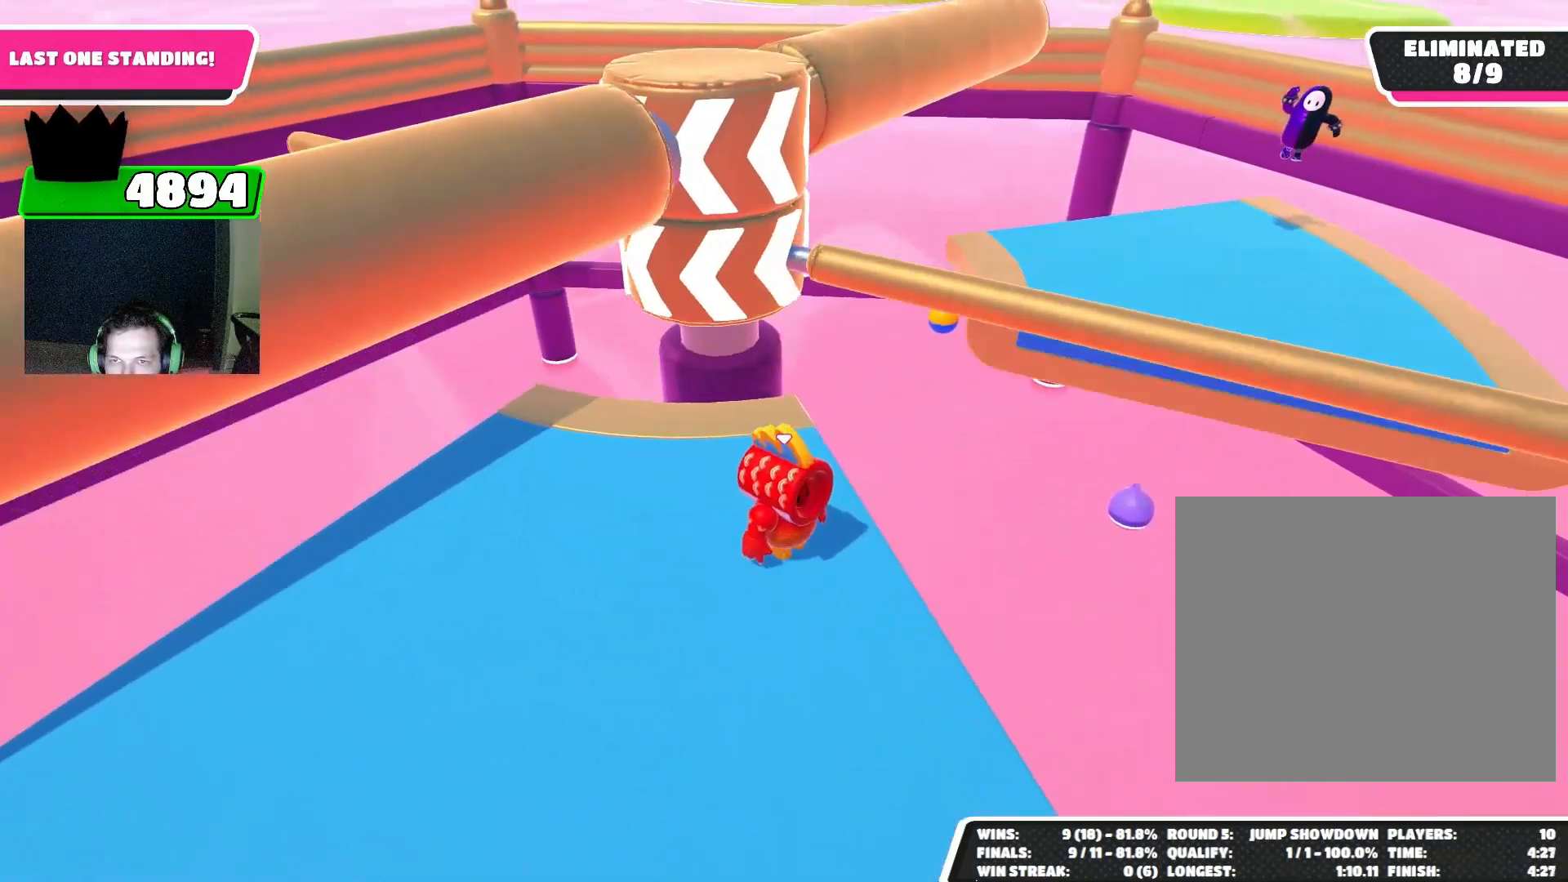
{"buttons": [], "left_stick": "center", "events": [[33, "CROSS", "down"], [200, "CROSS", "up"]]}
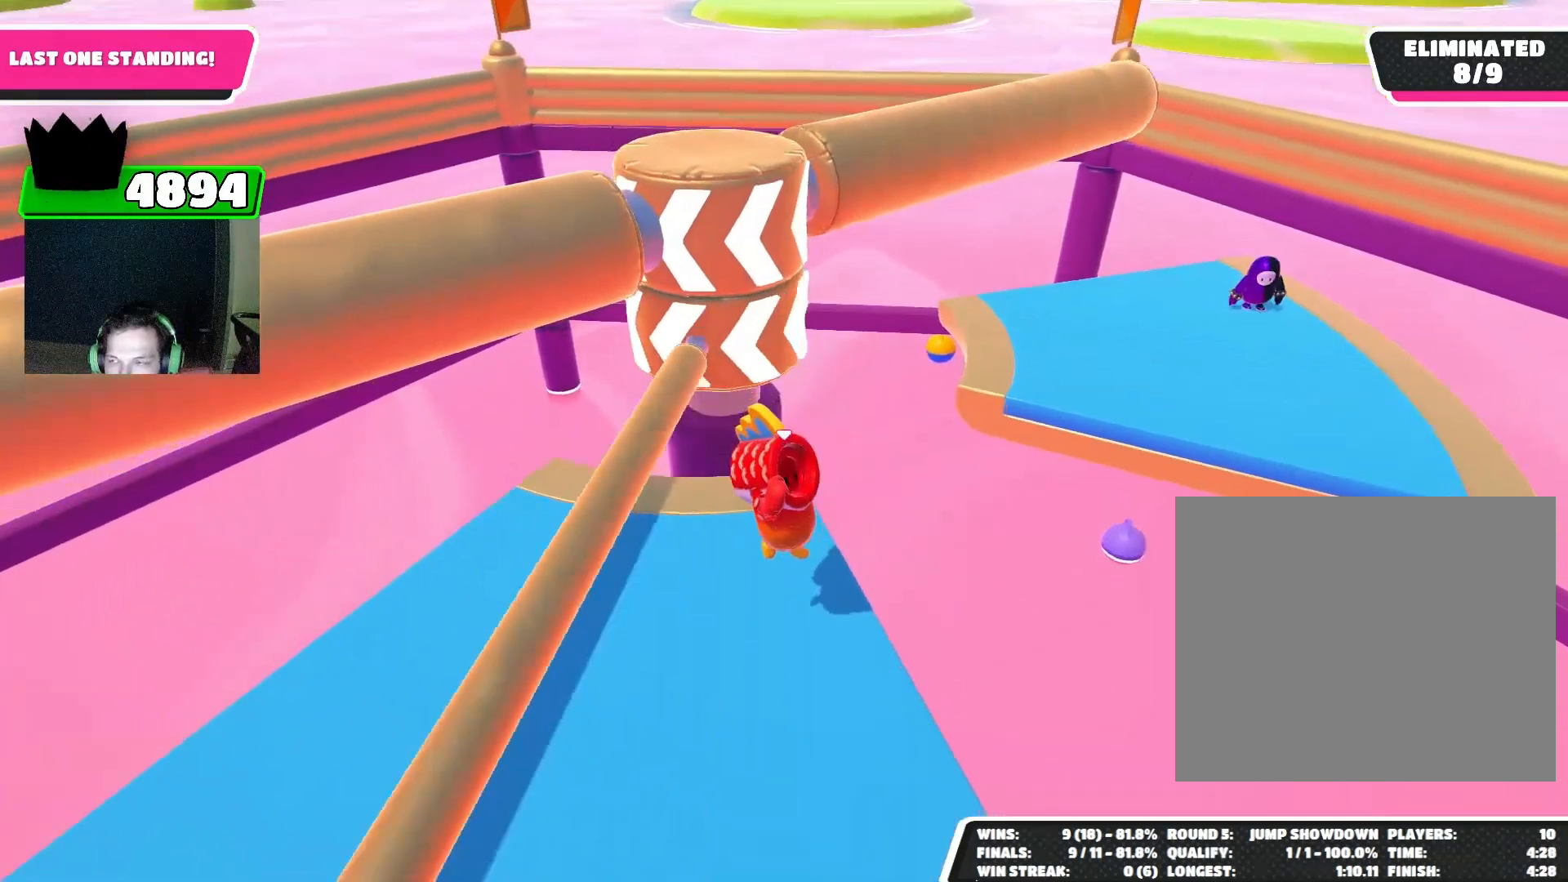
{"buttons": [], "left_stick": "center", "events": []}
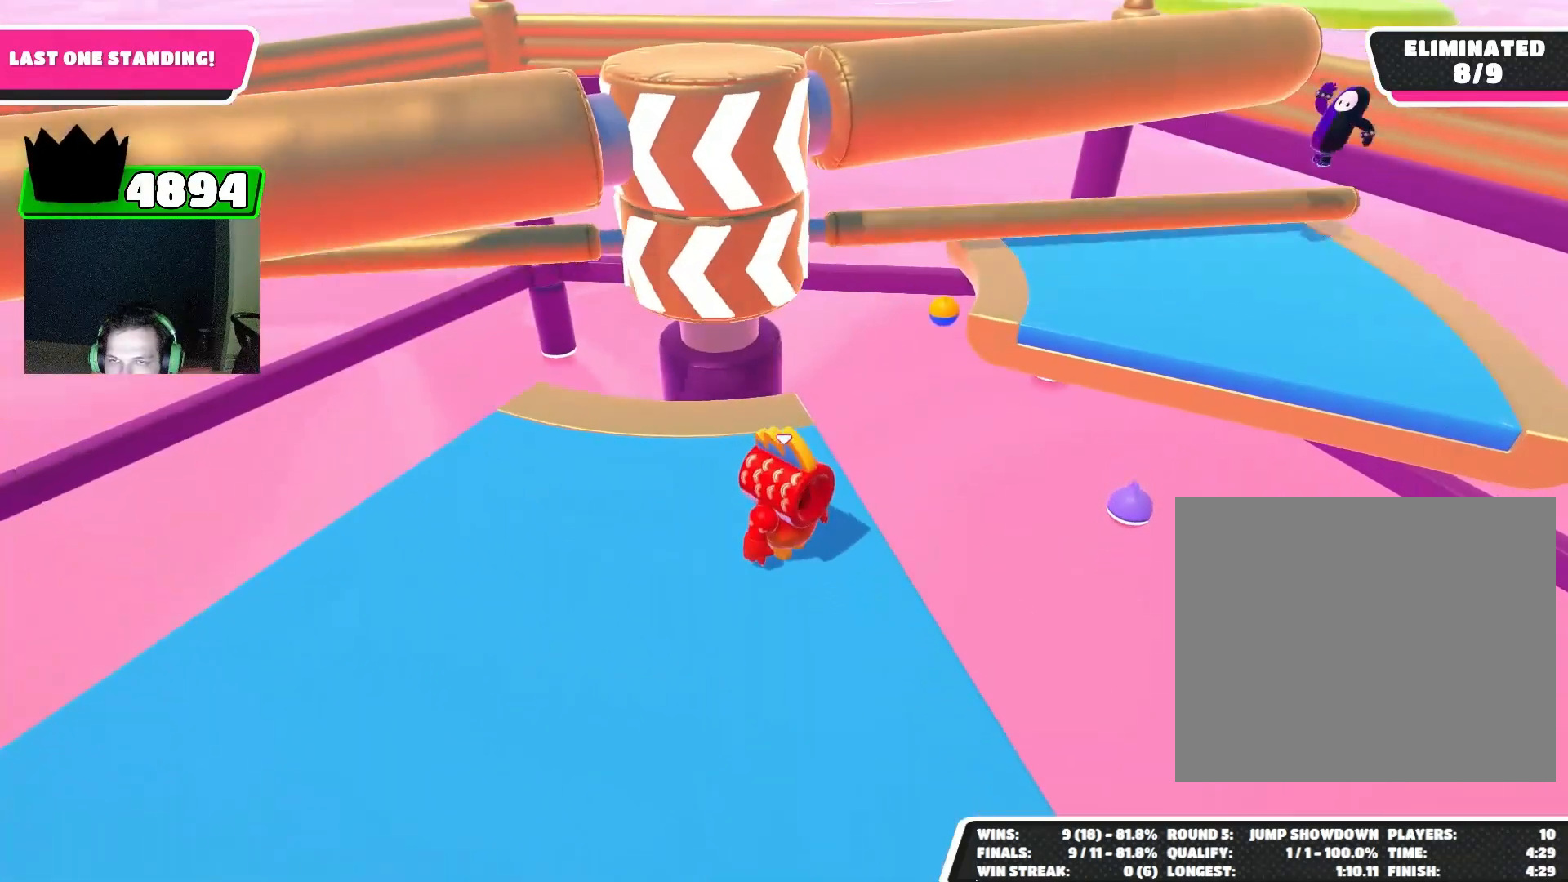
{"buttons": [], "left_stick": "center", "events": [[267, "CROSS", "down"], [400, "CROSS", "up"]]}
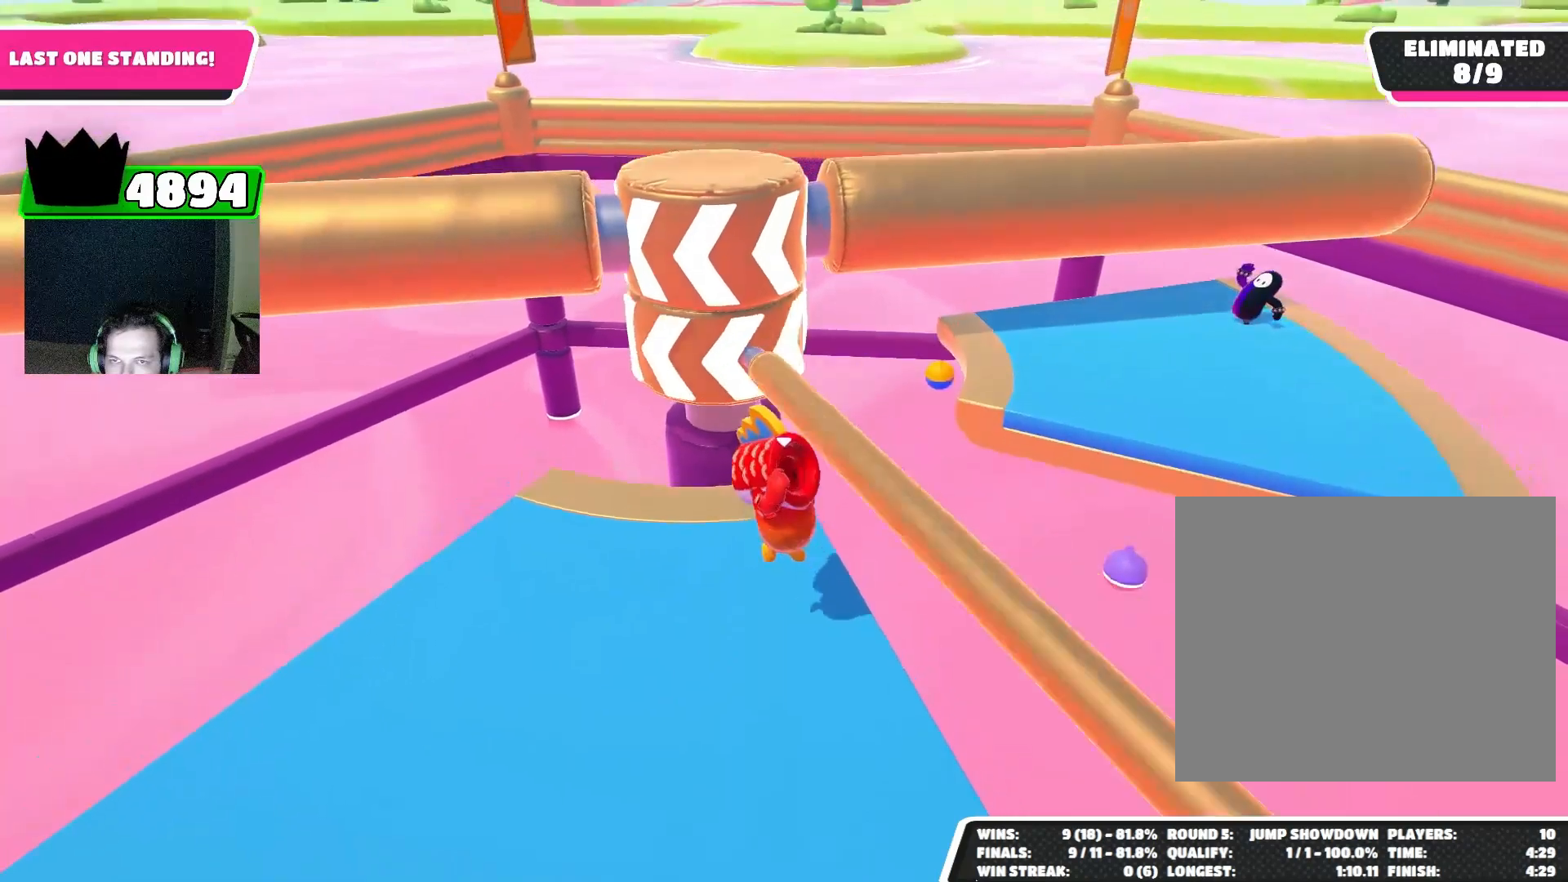
{"buttons": [], "left_stick": "center", "events": []}
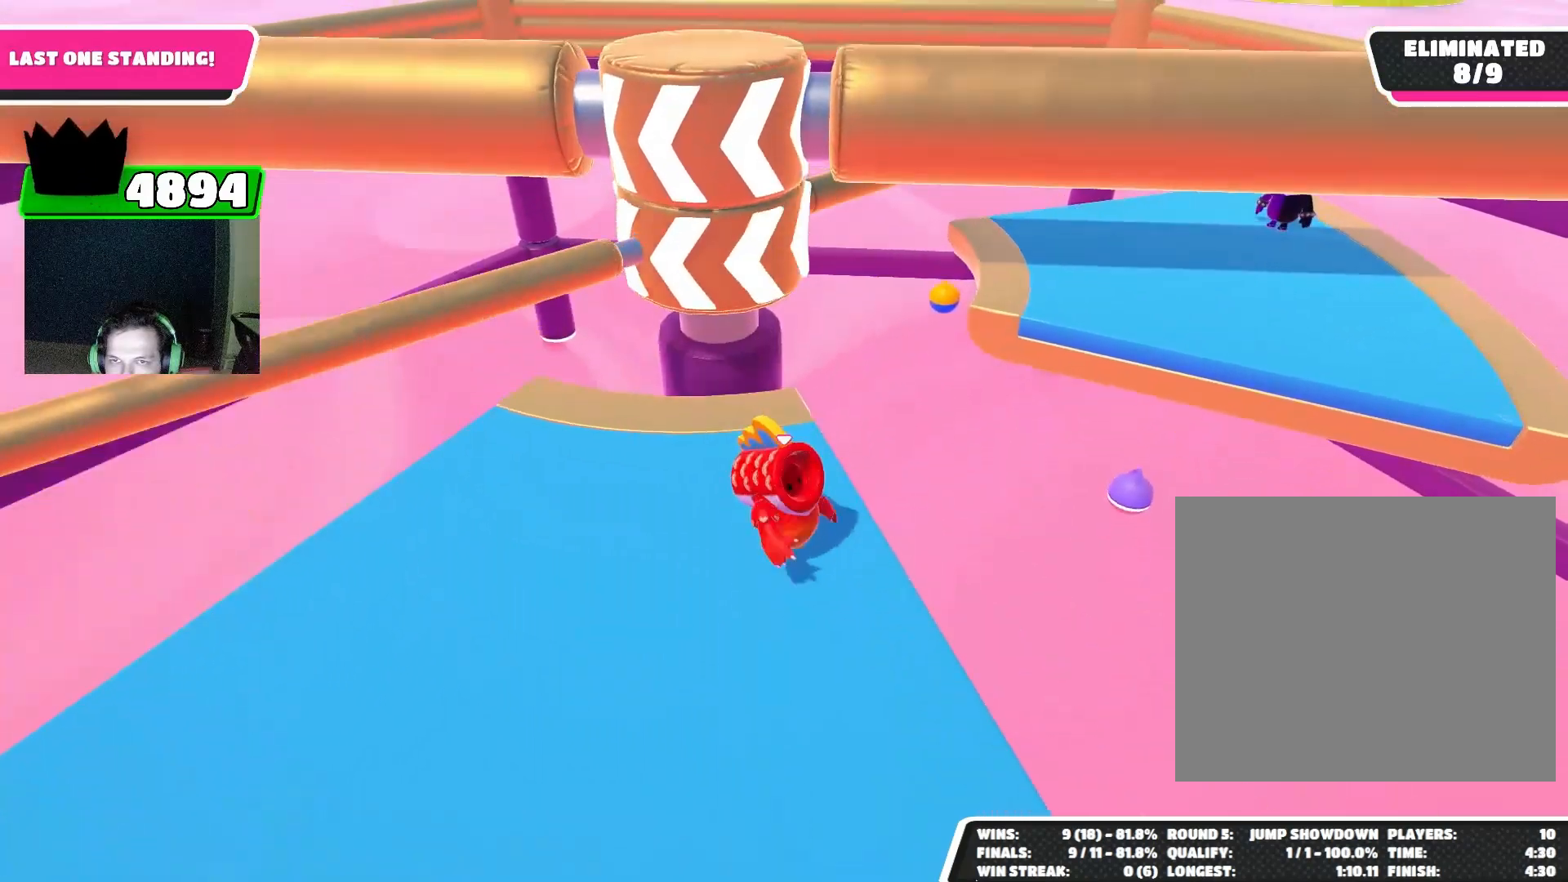
{"buttons": ["CROSS"], "left_stick": "center", "events": [[467, "CROSS", "down"]]}
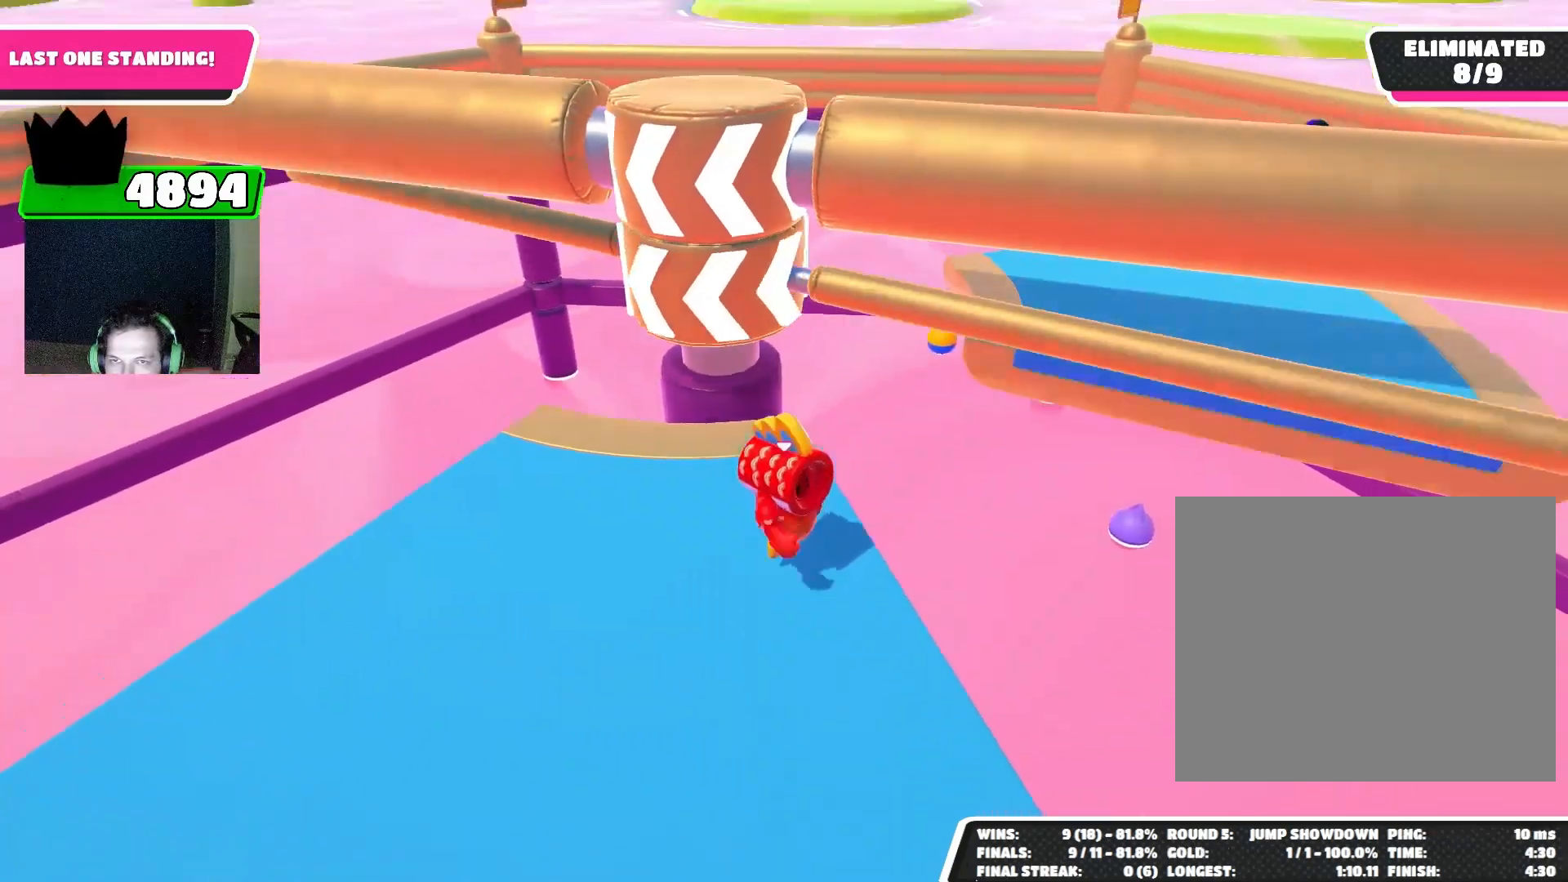
{"buttons": [], "left_stick": "center", "events": [[233, "CROSS", "up"]]}
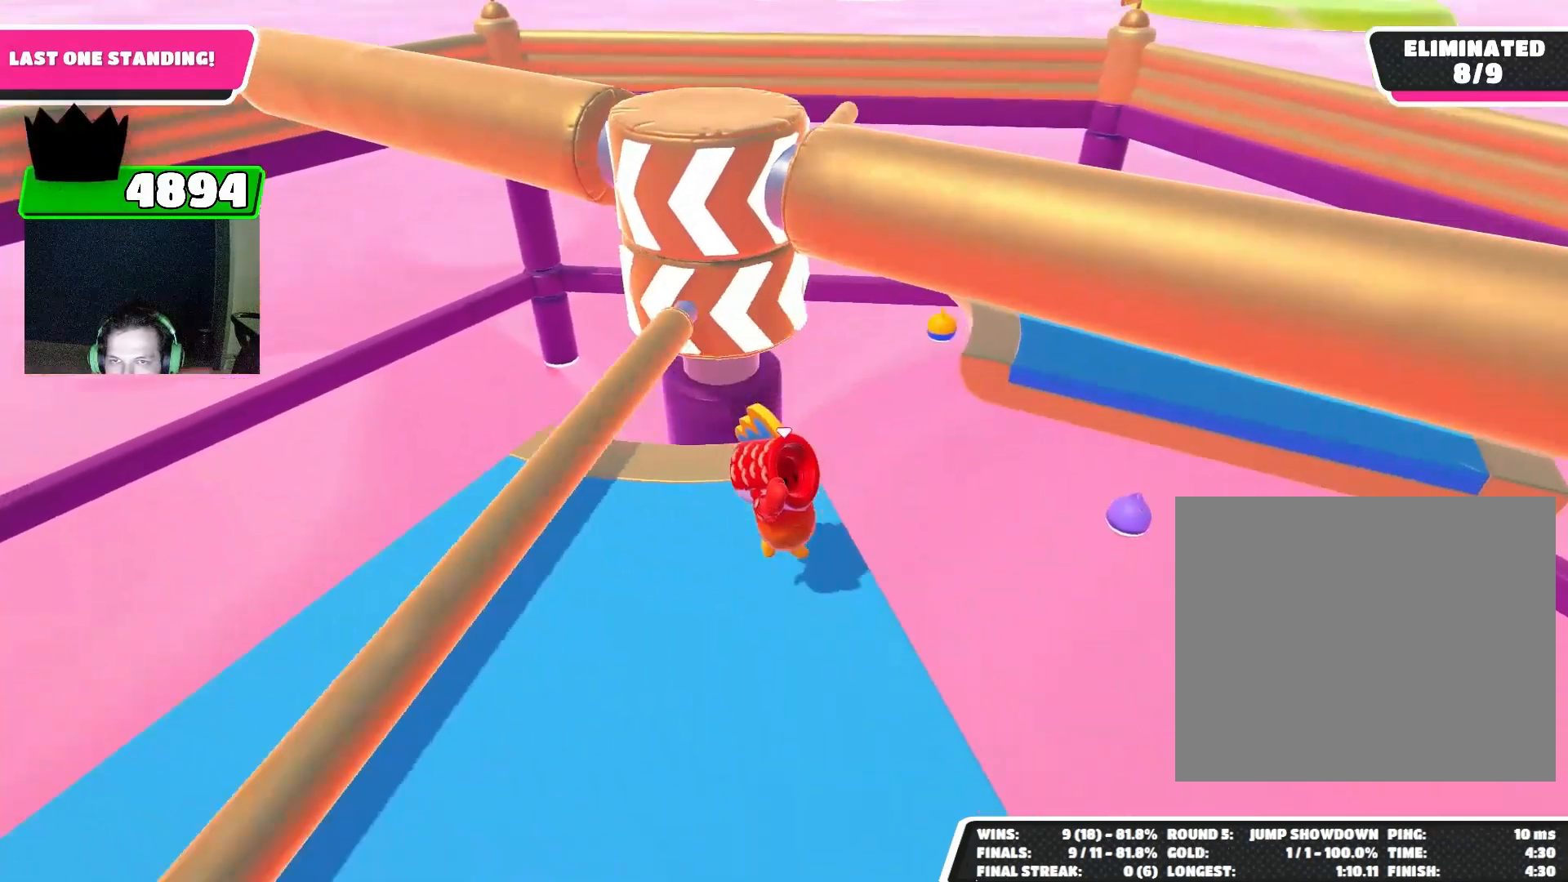
{"buttons": [], "left_stick": "center", "events": [[333, "left_stick", "down-left"], [467, "left_stick", "center"]]}
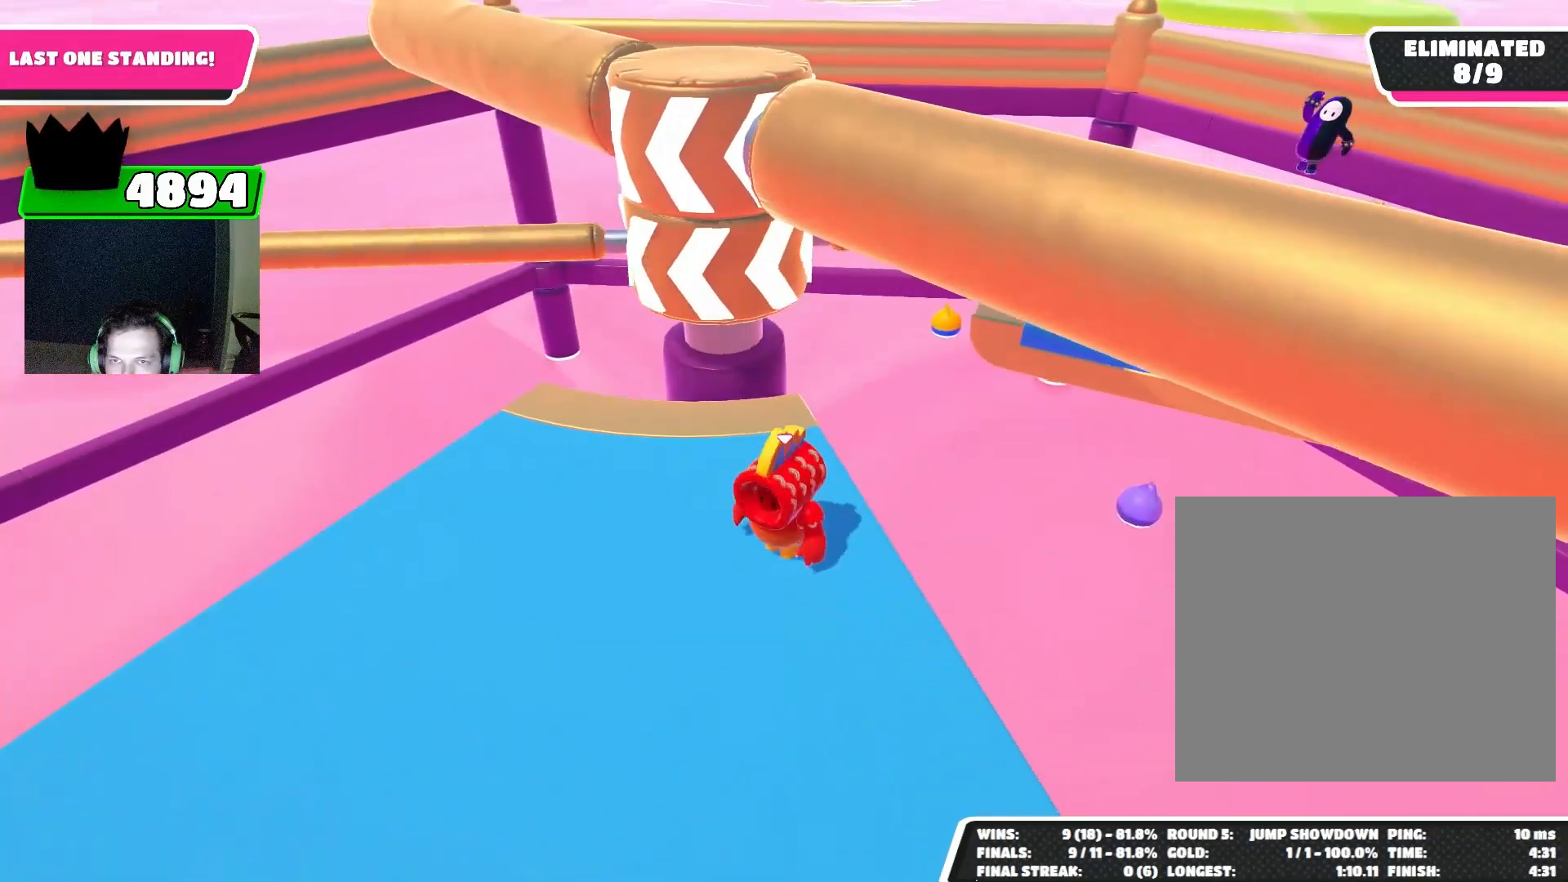
{"buttons": [], "left_stick": "up-right", "events": [[233, "CROSS", "down"], [333, "CROSS", "up"], [400, "left_stick", "up-right"]]}
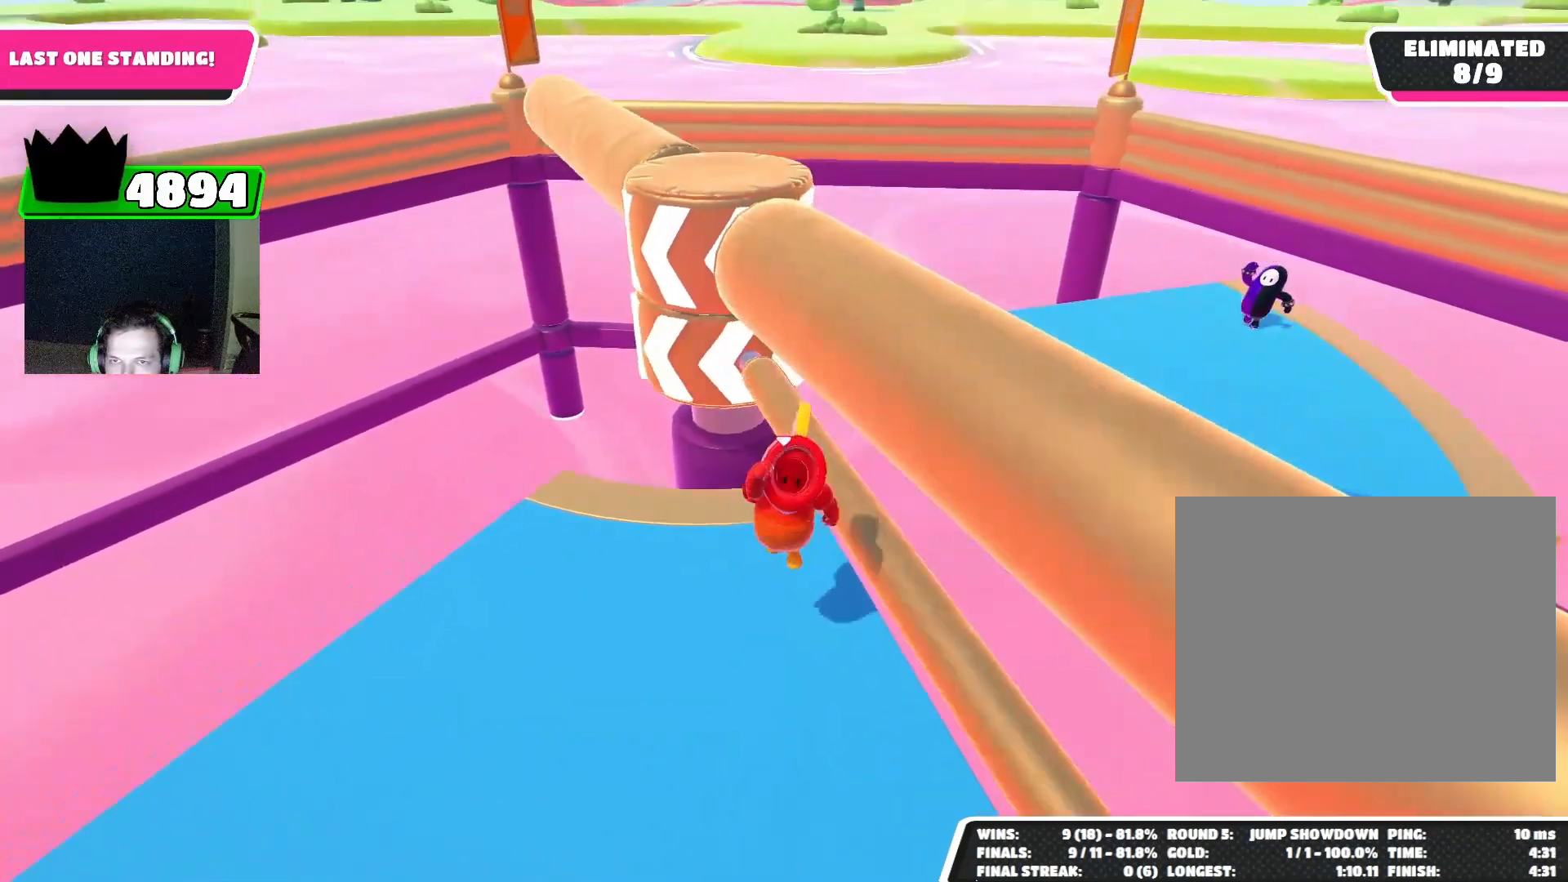
{"buttons": [], "left_stick": "center", "events": [[33, "left_stick", "center"]]}
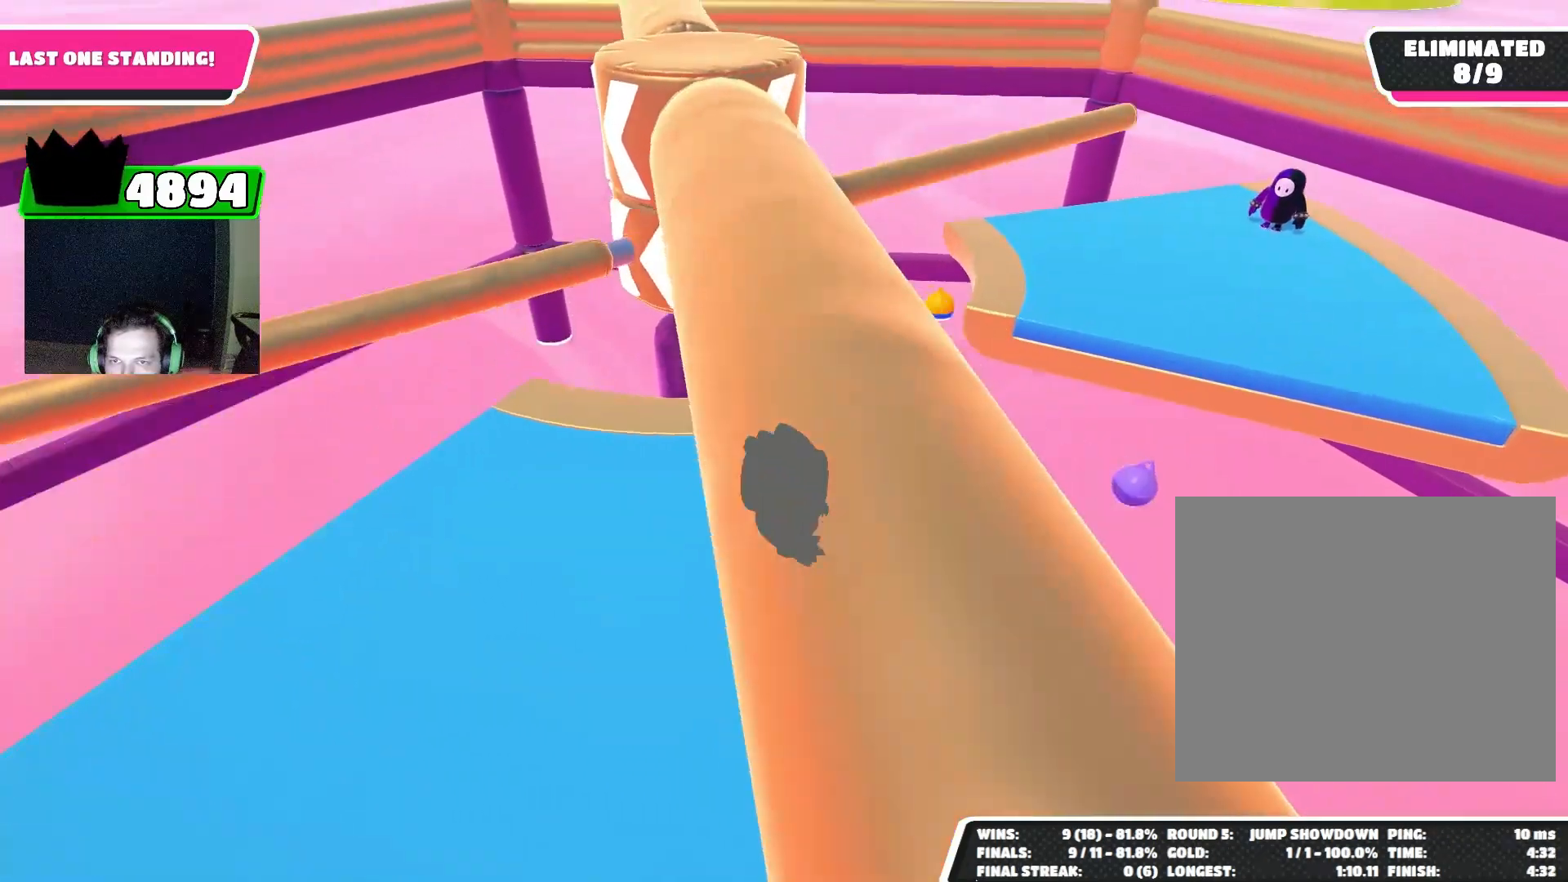
{"buttons": ["CROSS"], "left_stick": "center", "events": [[433, "CROSS", "down"]]}
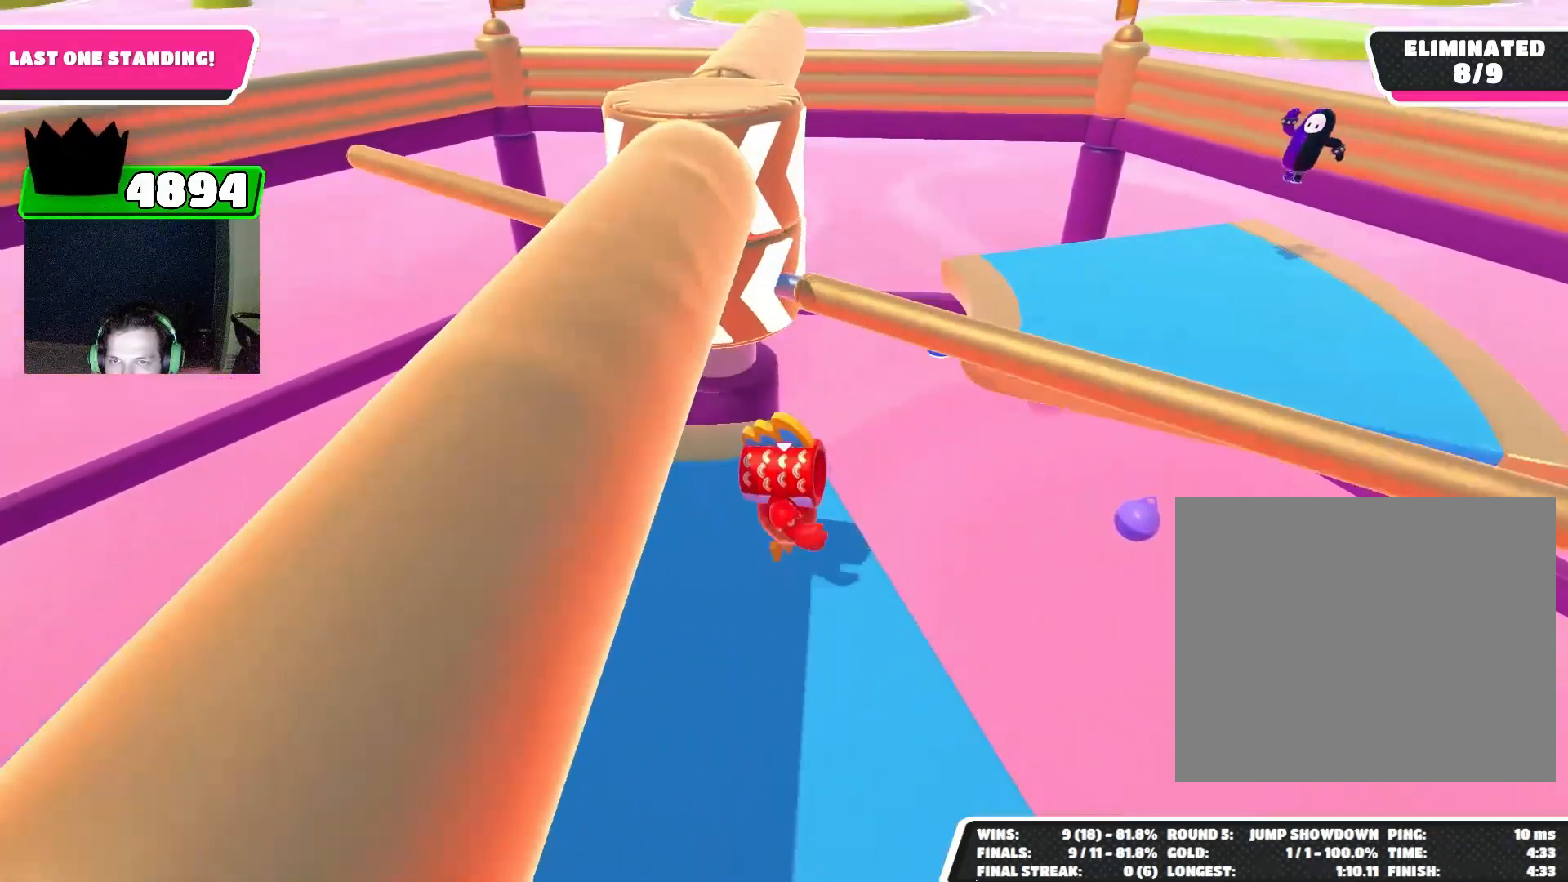
{"buttons": [], "left_stick": "center", "events": [[33, "CROSS", "up"]]}
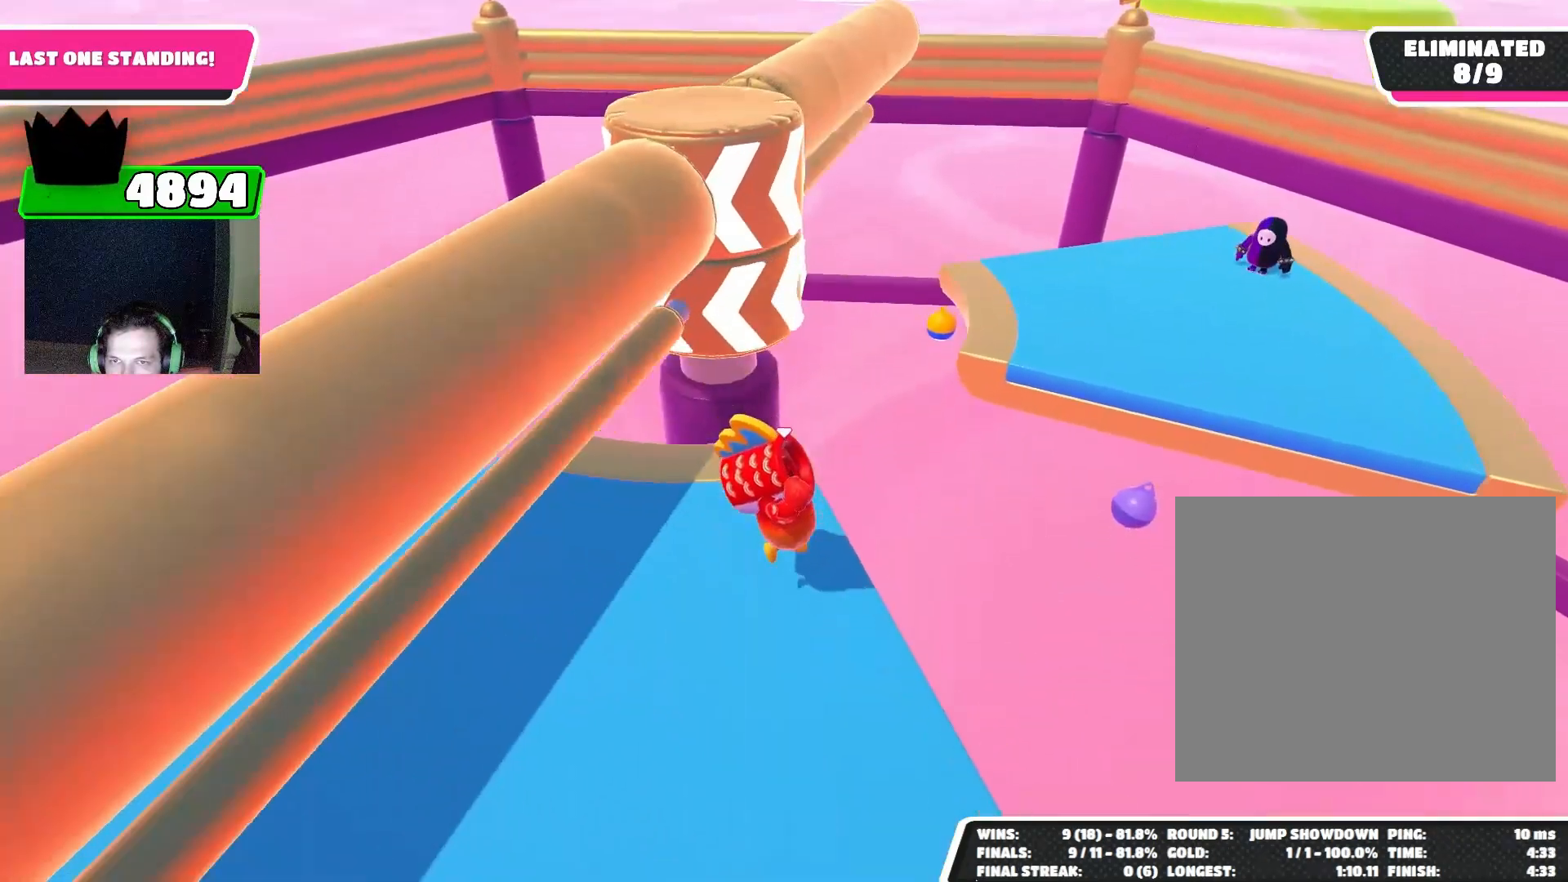
{"buttons": [], "left_stick": "center", "events": []}
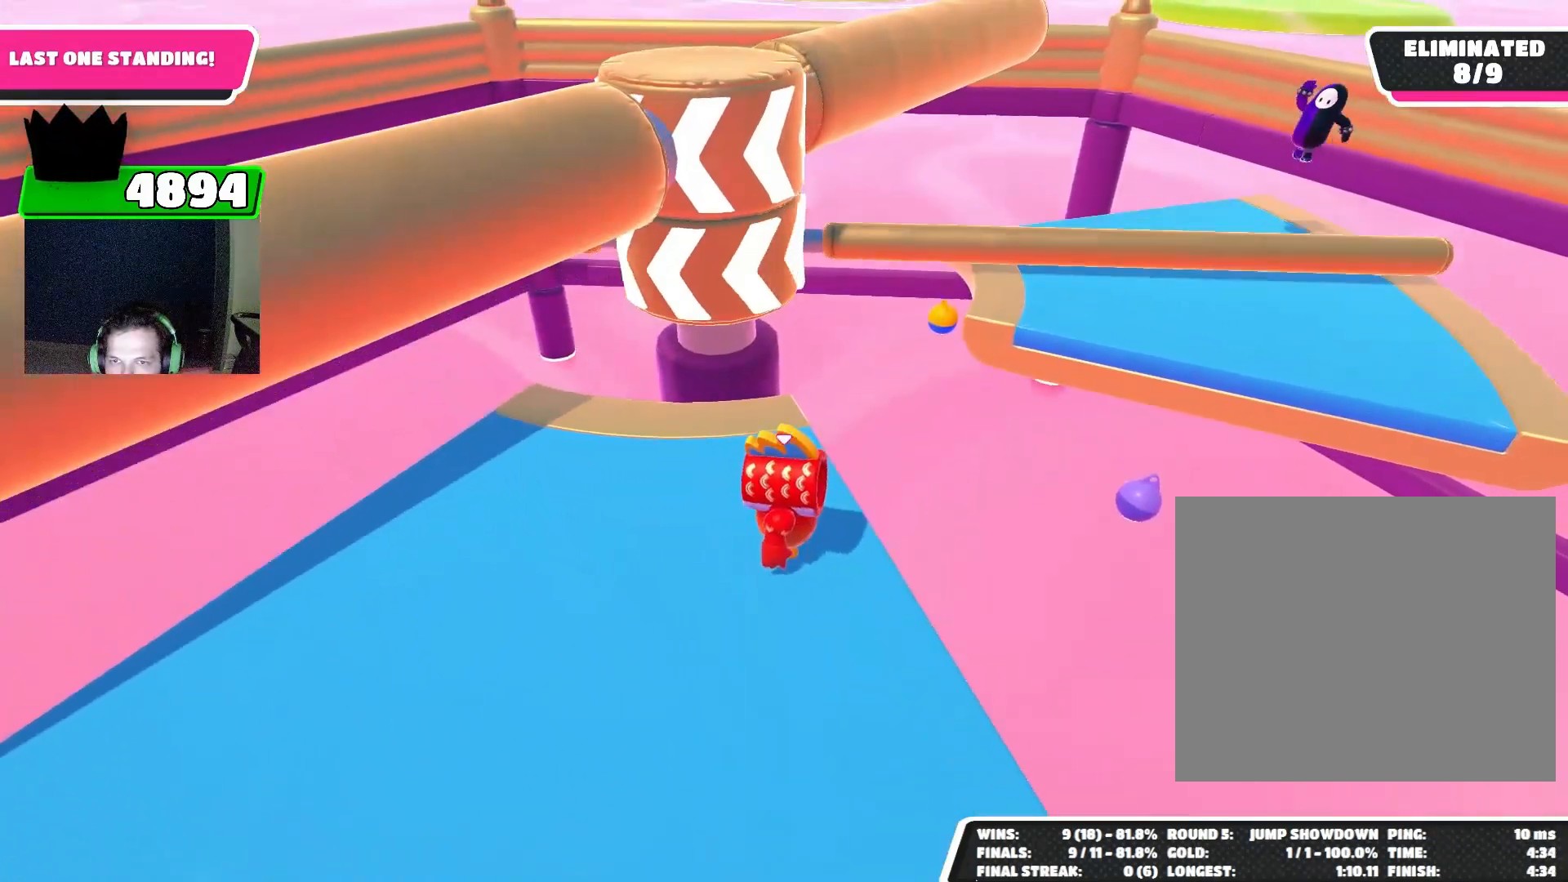
{"buttons": [], "left_stick": "center", "events": [[133, "CROSS", "down"], [233, "CROSS", "up"]]}